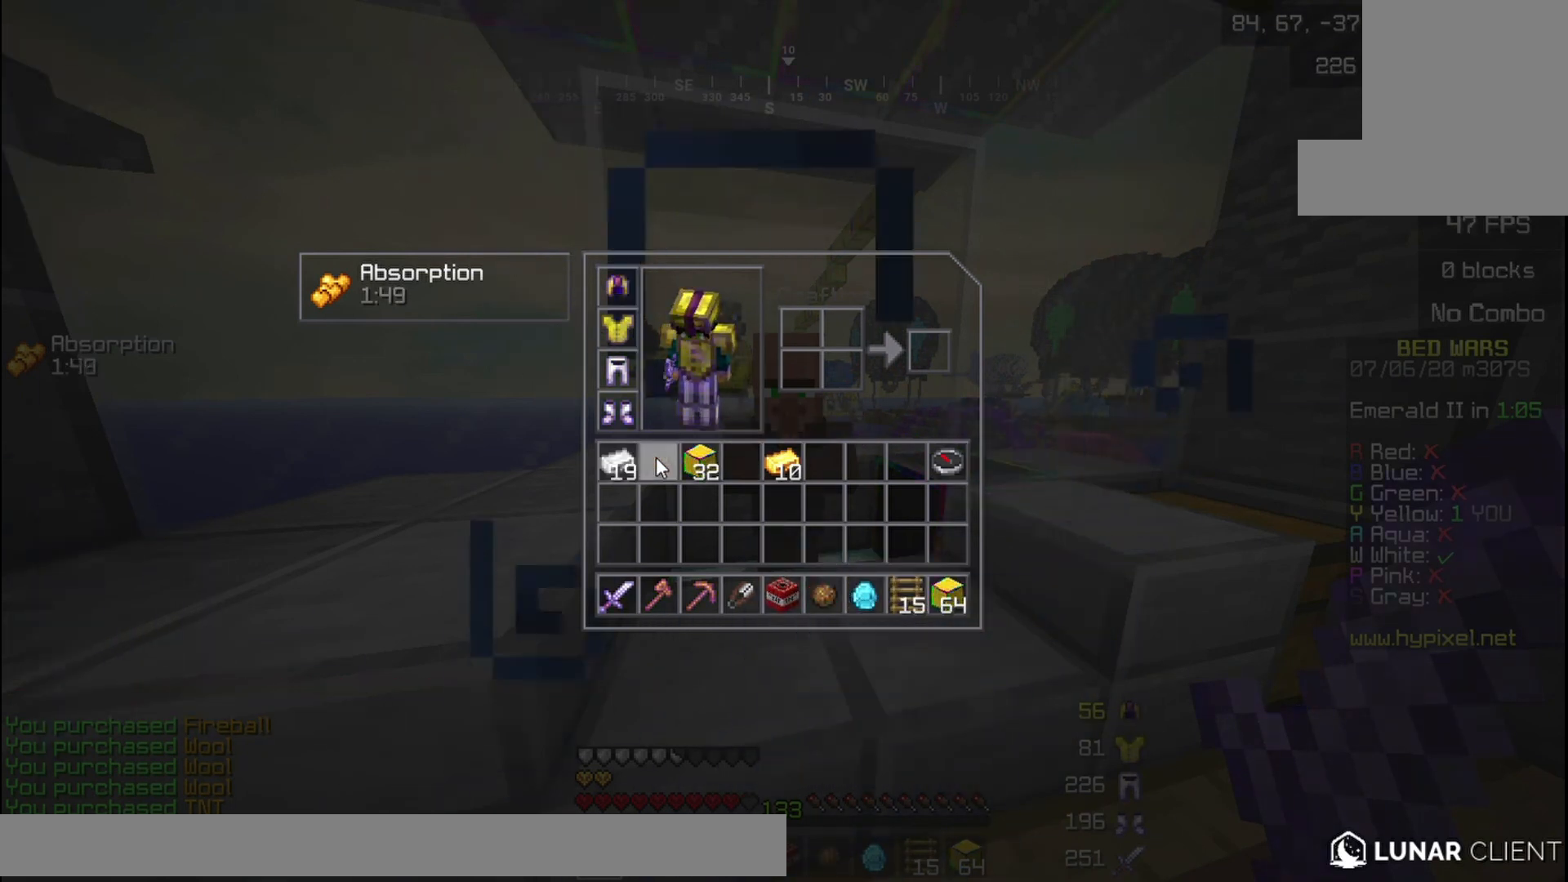
Gameplay with keyboard and mouse; each line is a JSON object with the keys and mouse buttons held at the frame after it. "events" lists presses ("down") and releases ("up") of "a", "d", "s", "w", "mouse_left" and "mouse_right" between this image and that frame as [ms after this image, input, new state], when the widget could be followed in between. "mouse_left", "mouse_right" = the "left", "right" buttons of the "mouse" list. No other keys are recorded. Fast repeated clicks can show as one long hold. Mouse movement is not recorded.
{"keys": [], "mouse": [], "events": [[367, "w", "down"], [467, "w", "up"]]}
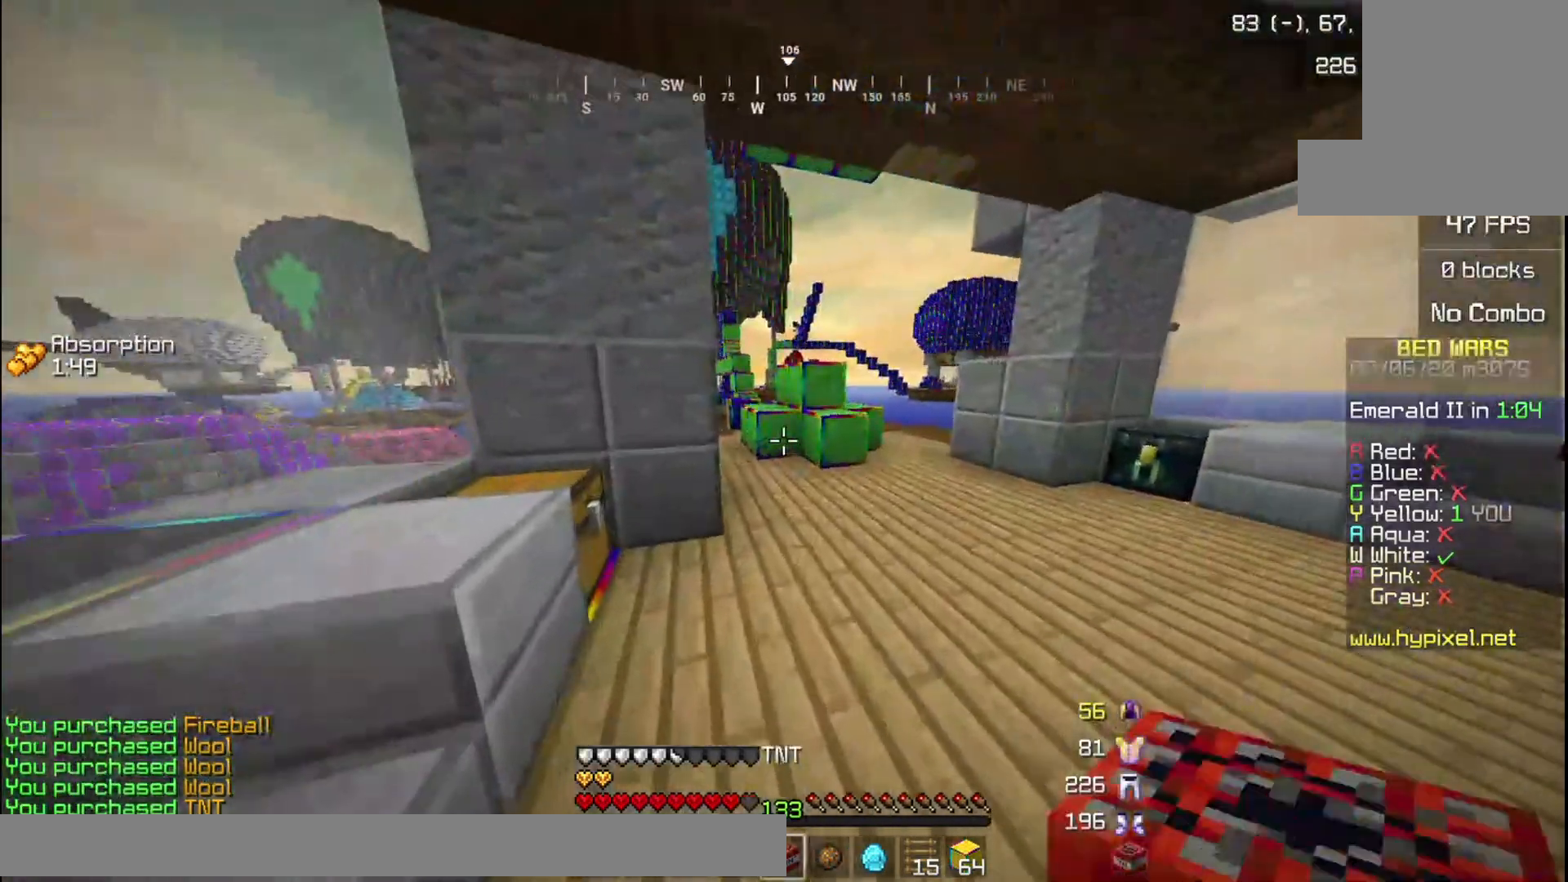
{"keys": ["w"], "mouse": [], "events": [[67, "w", "down"]]}
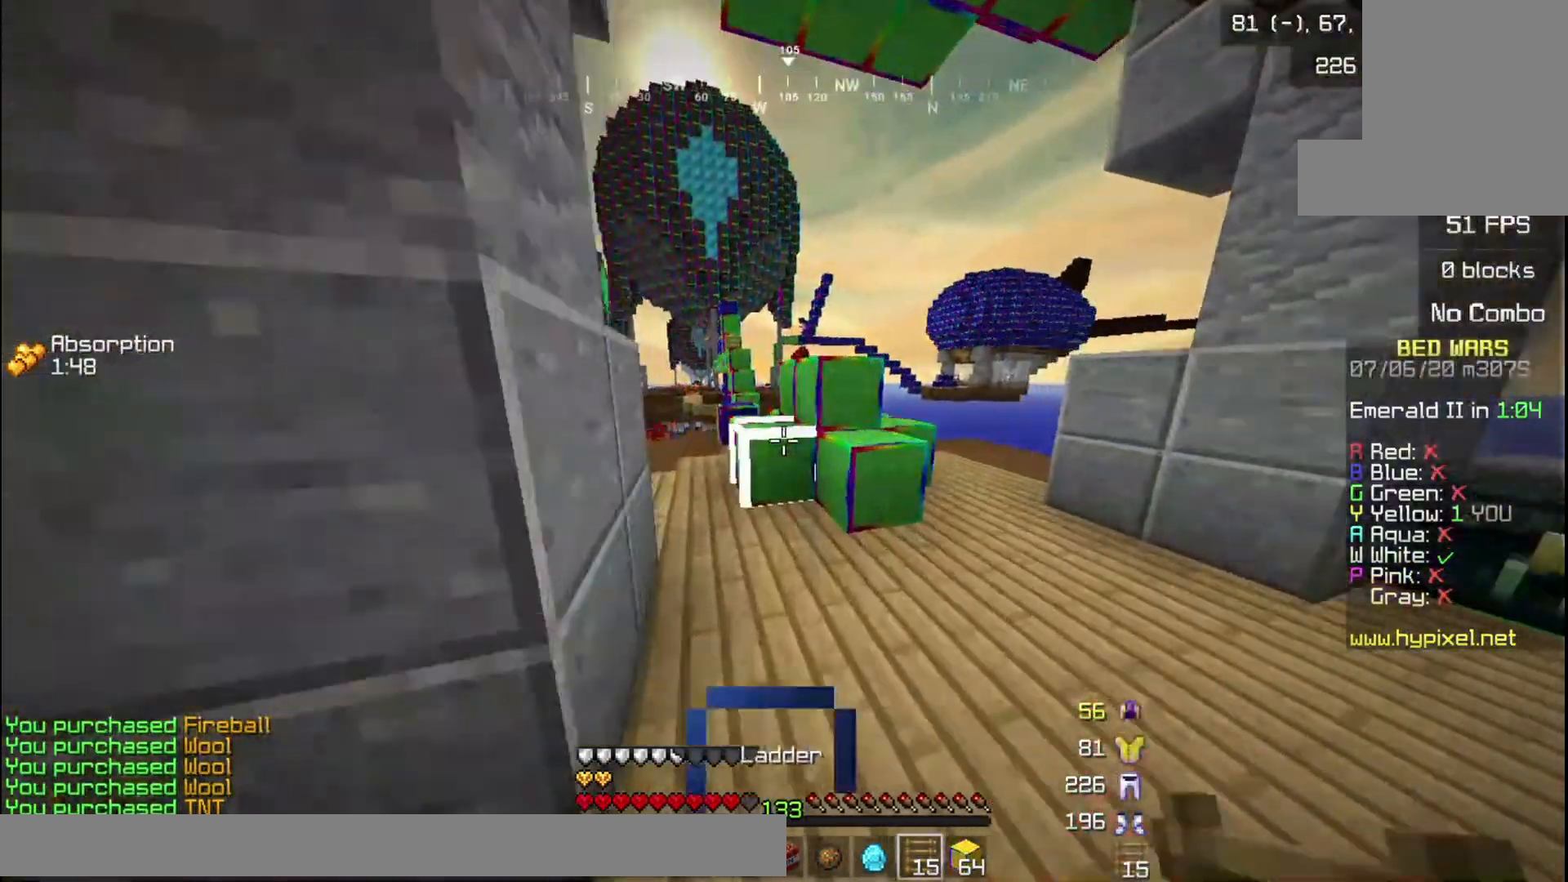
{"keys": ["w"], "mouse": [], "events": []}
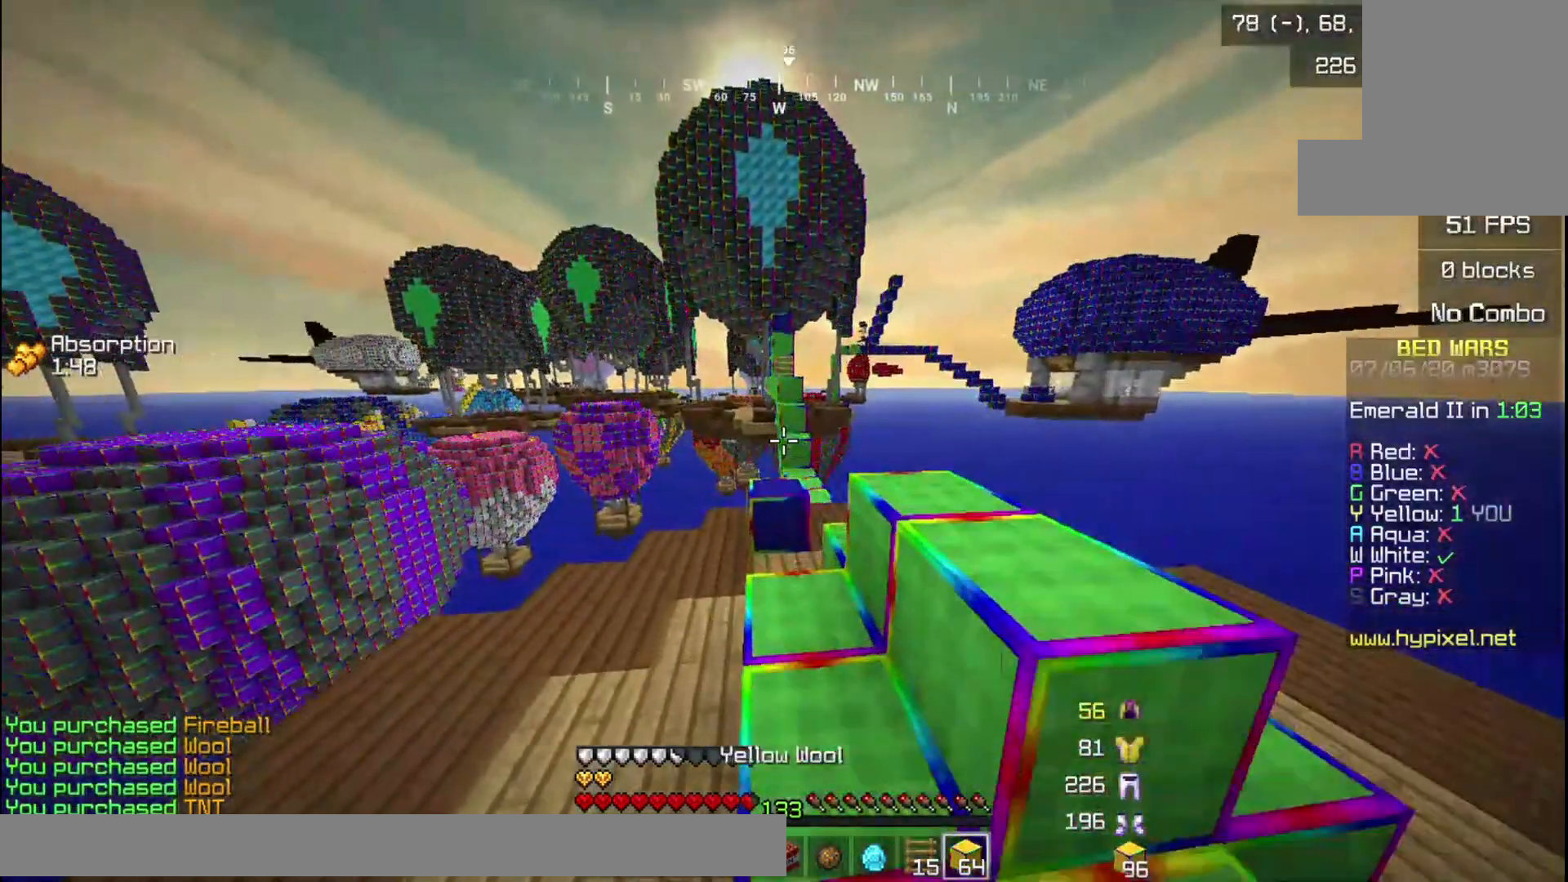
{"keys": ["w"], "mouse": [], "events": []}
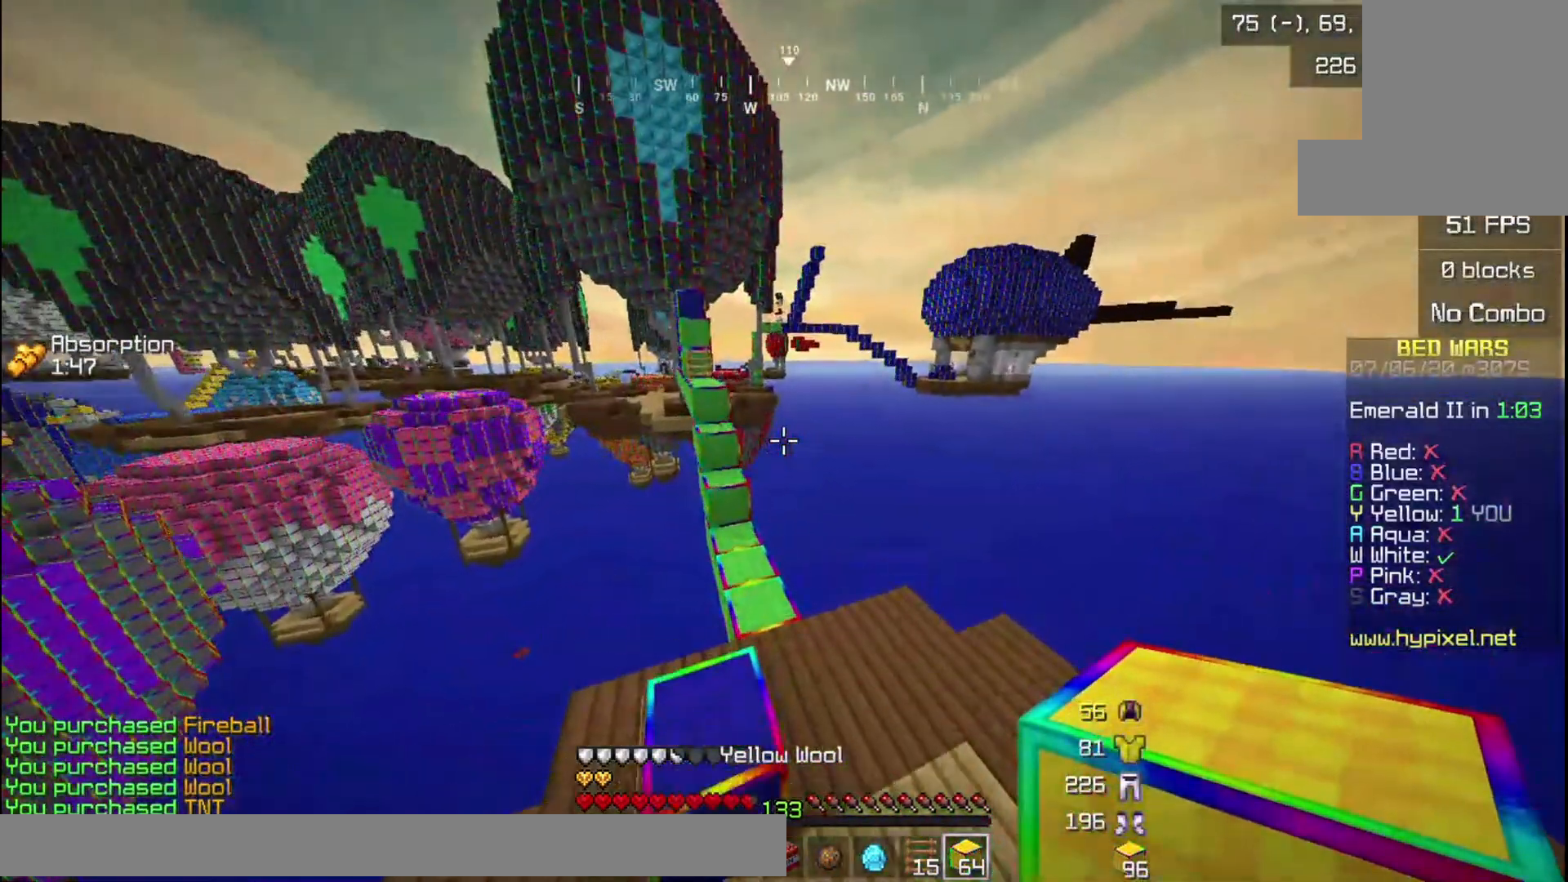
{"keys": ["w"], "mouse": [], "events": []}
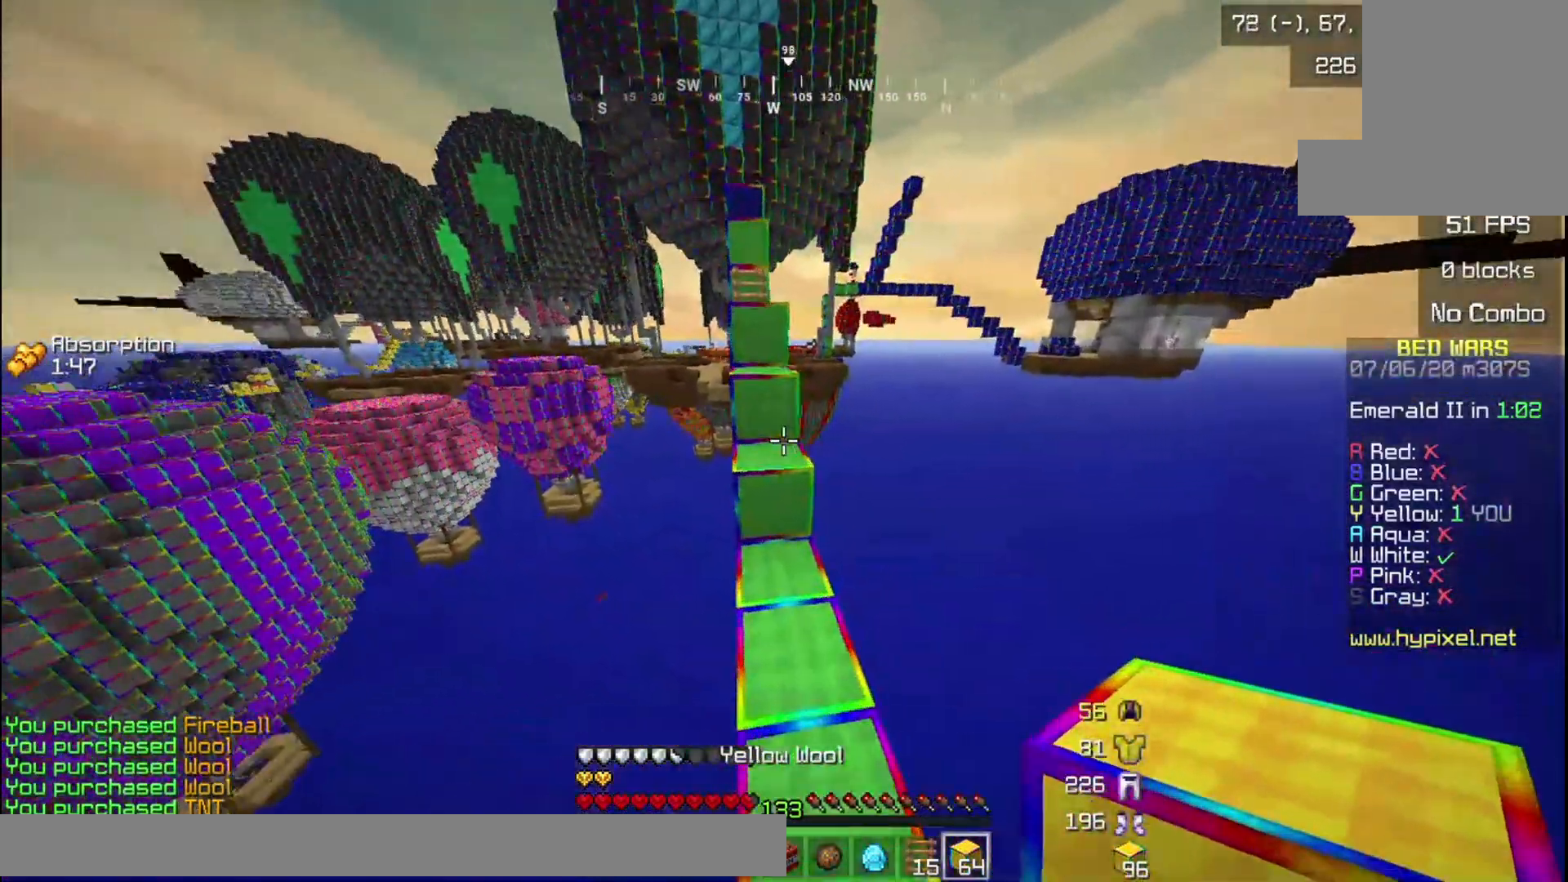
{"keys": [], "mouse": [], "events": [[367, "w", "up"]]}
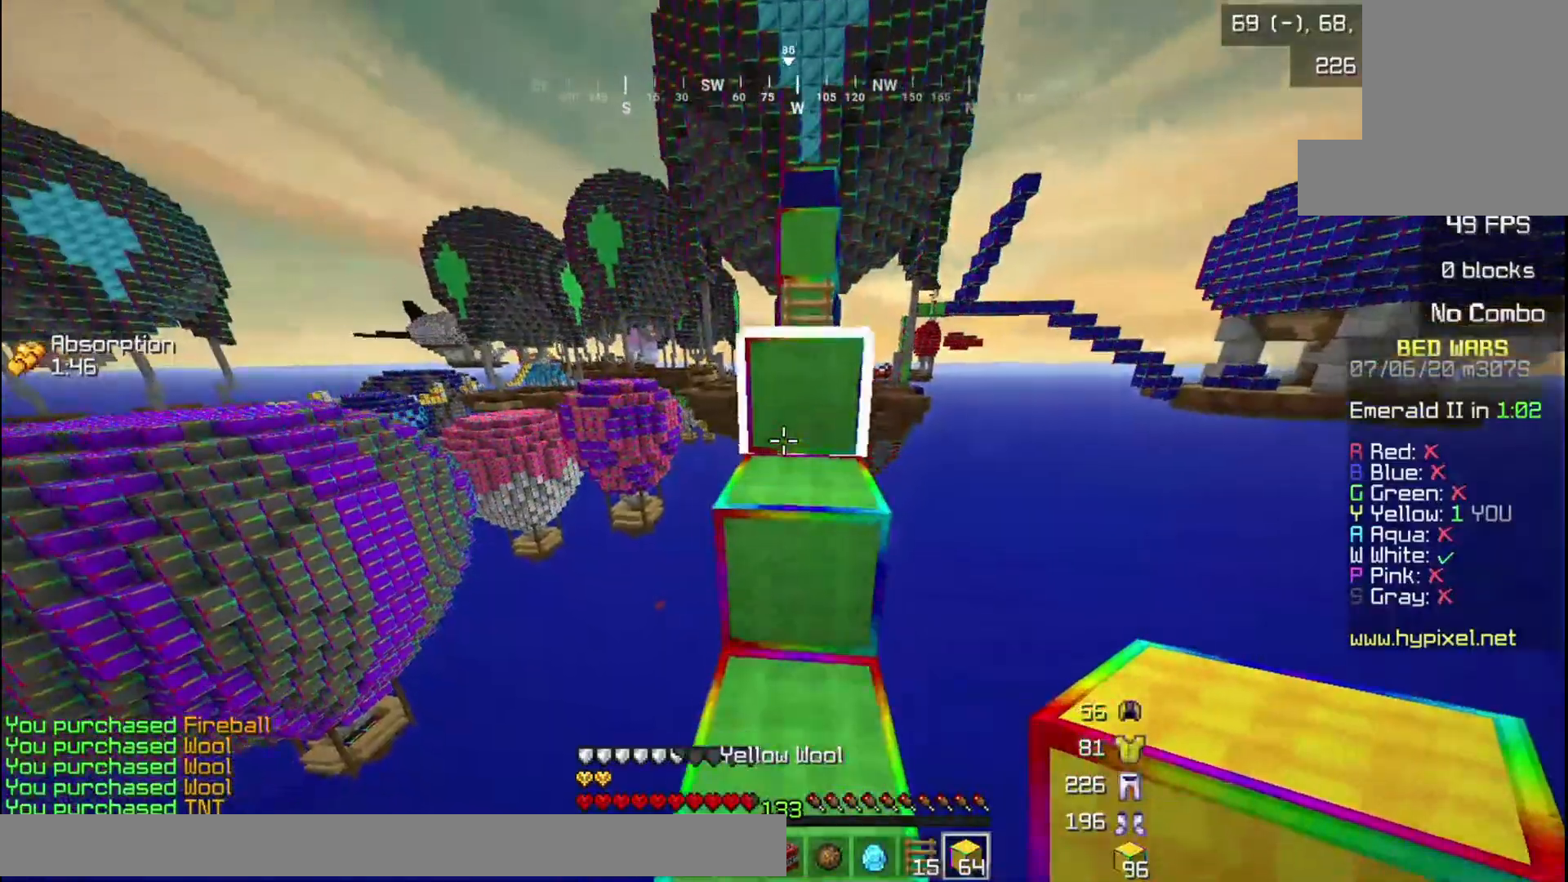
{"keys": ["w"], "mouse": [], "events": [[33, "w", "down"], [267, "w", "up"], [400, "w", "down"]]}
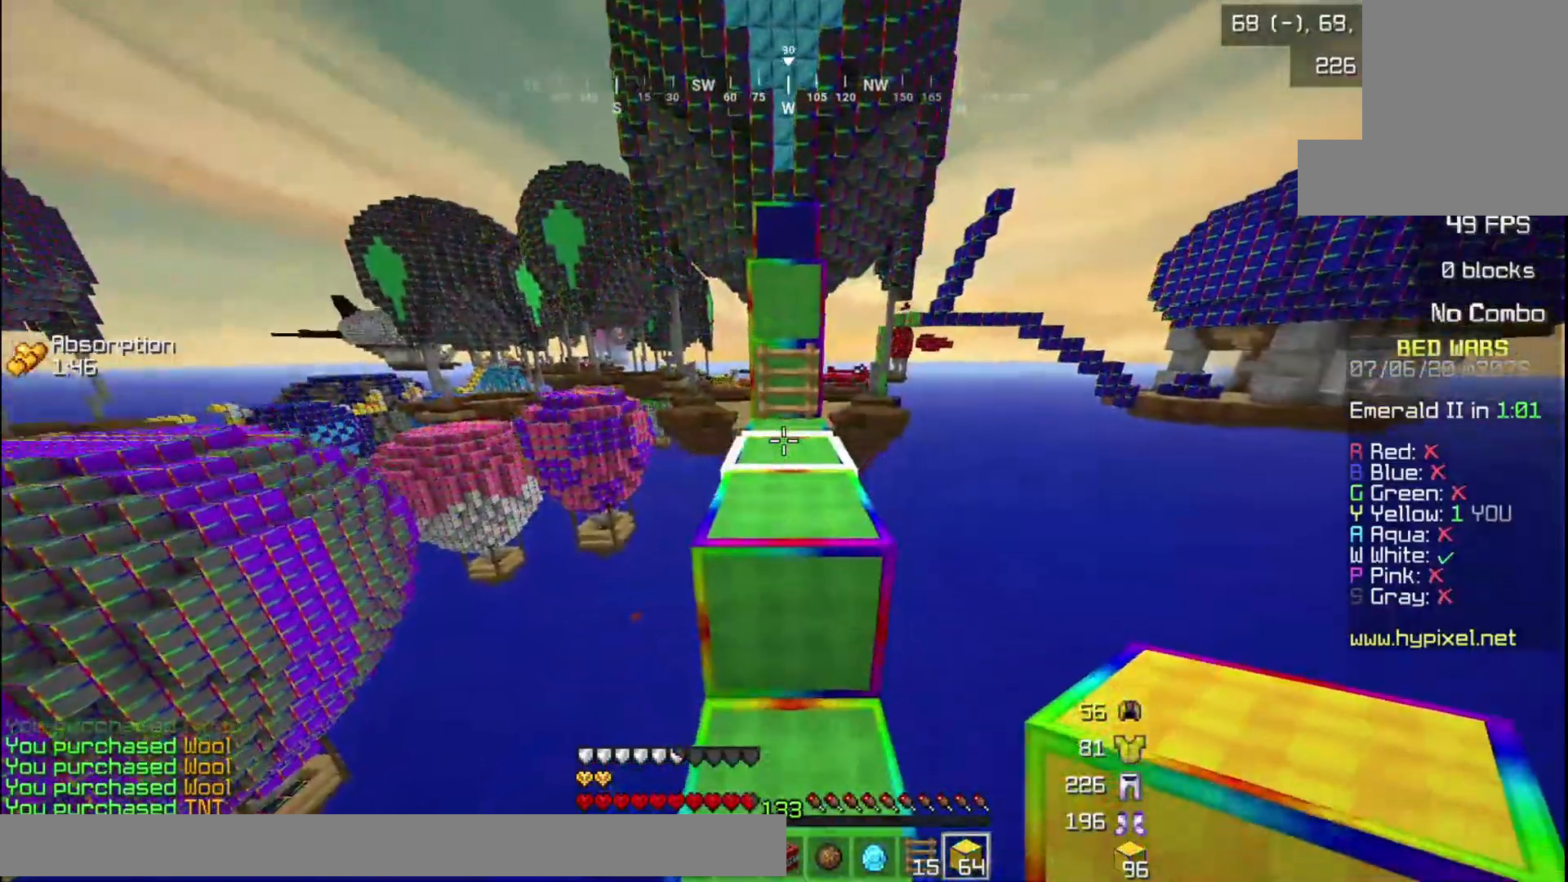
{"keys": ["w"], "mouse": [], "events": [[167, "w", "up"], [234, "w", "down"]]}
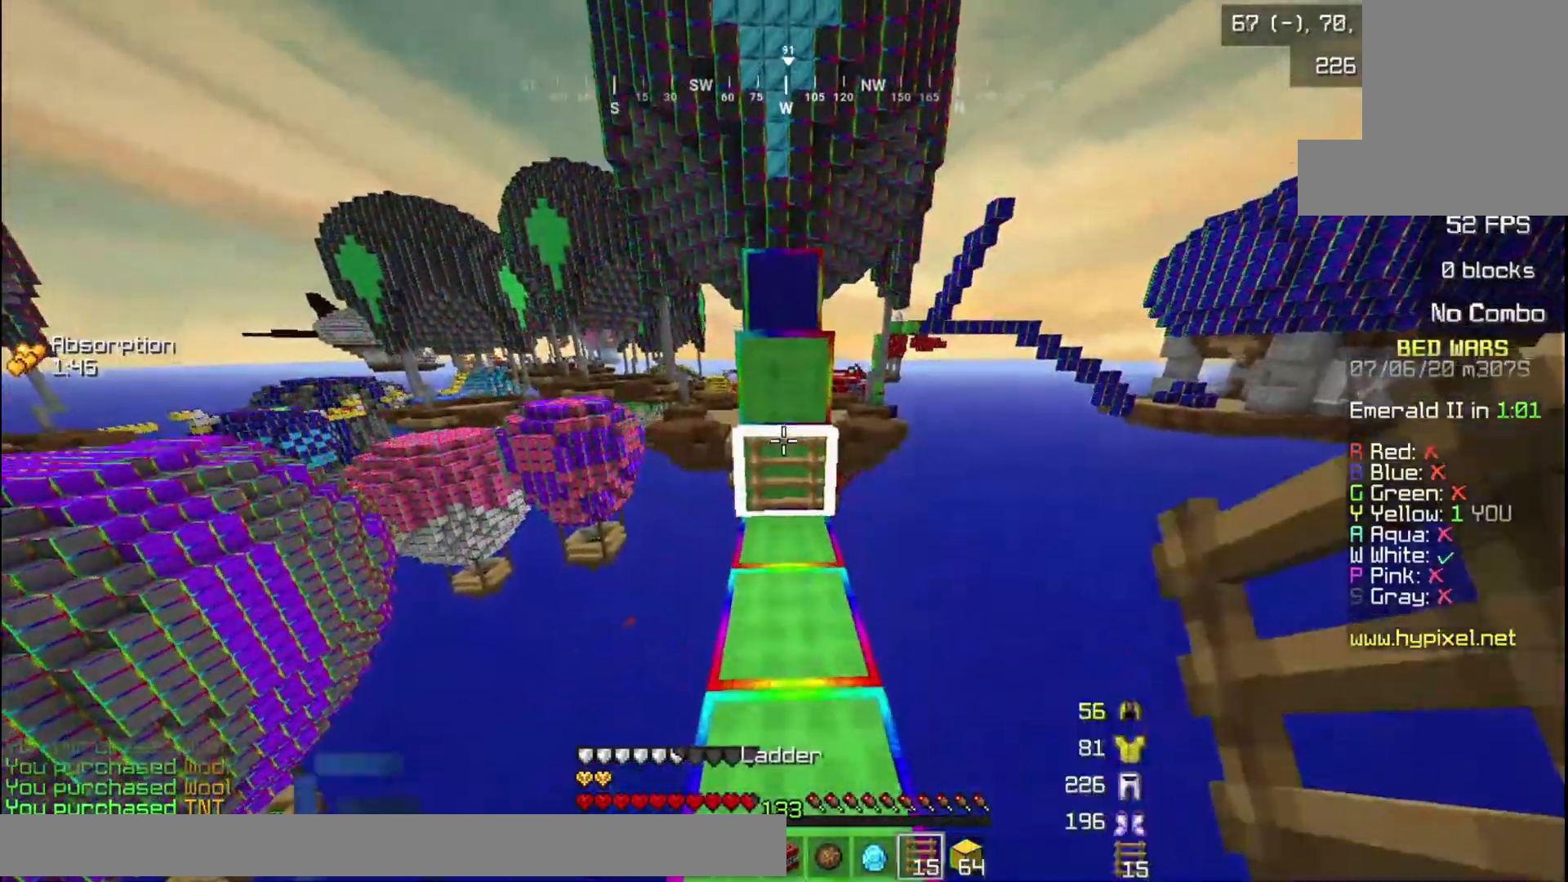
{"keys": ["w"], "mouse": [], "events": [[133, "w", "up"], [233, "w", "down"]]}
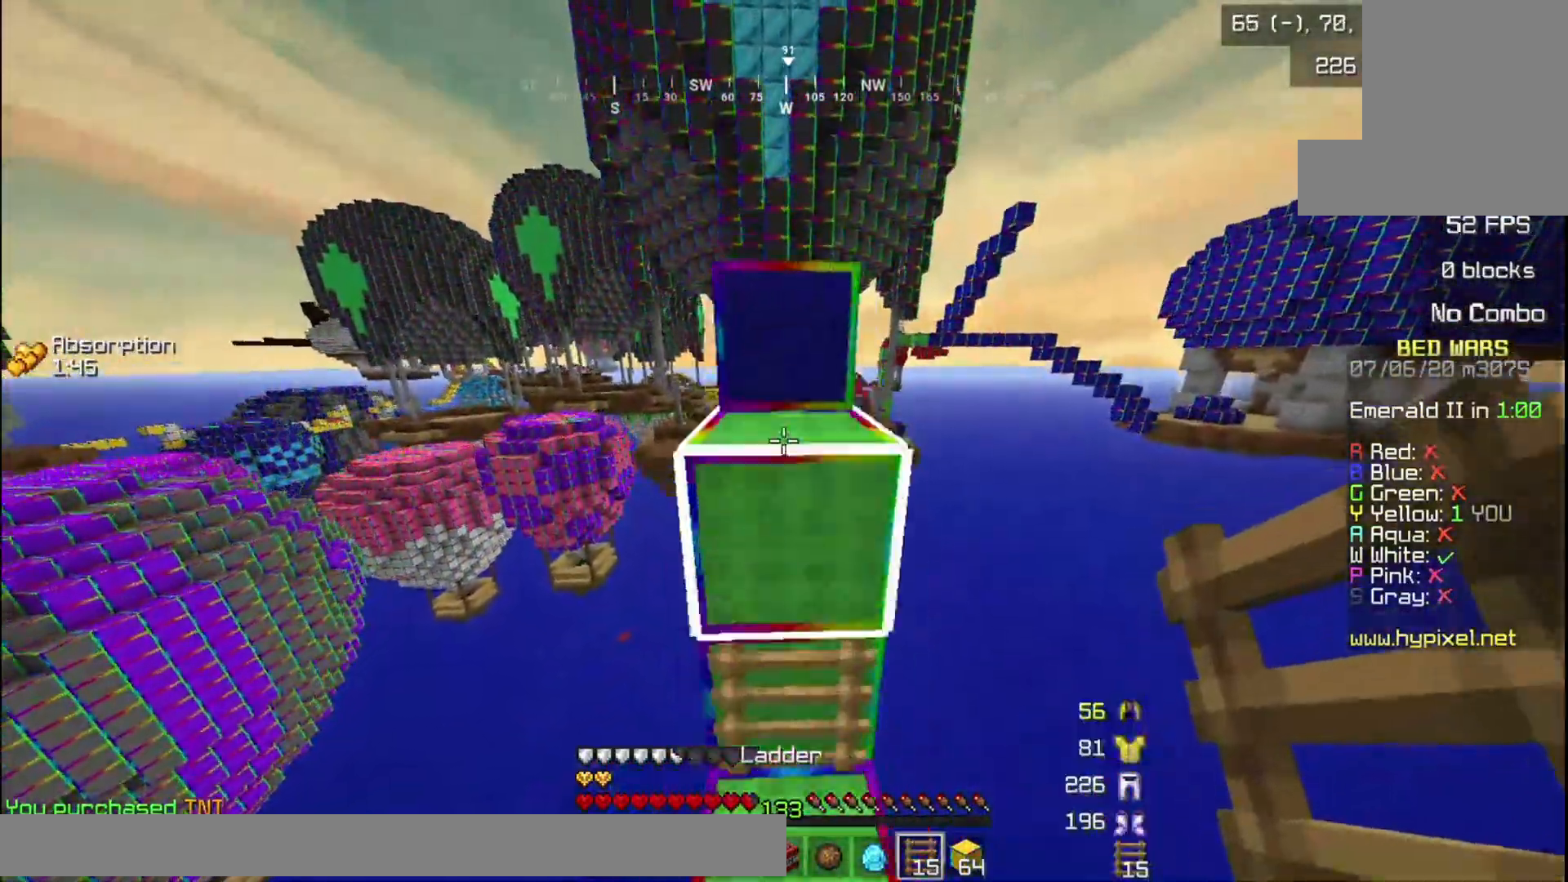
{"keys": ["w"], "mouse": [], "events": [[267, "w", "up"], [434, "w", "down"]]}
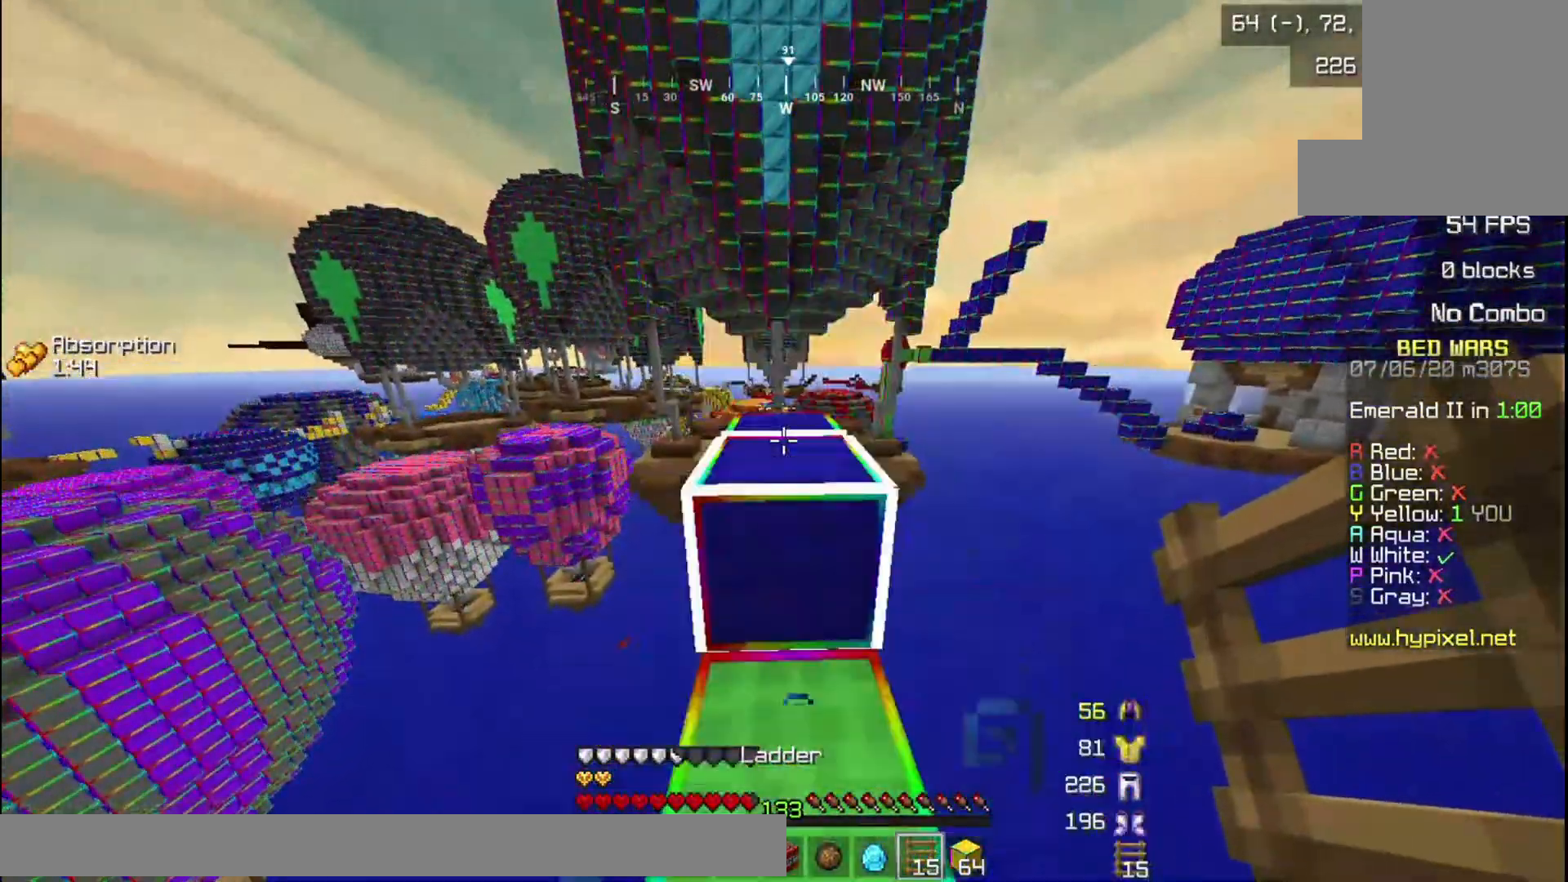
{"keys": ["w"], "mouse": [], "events": []}
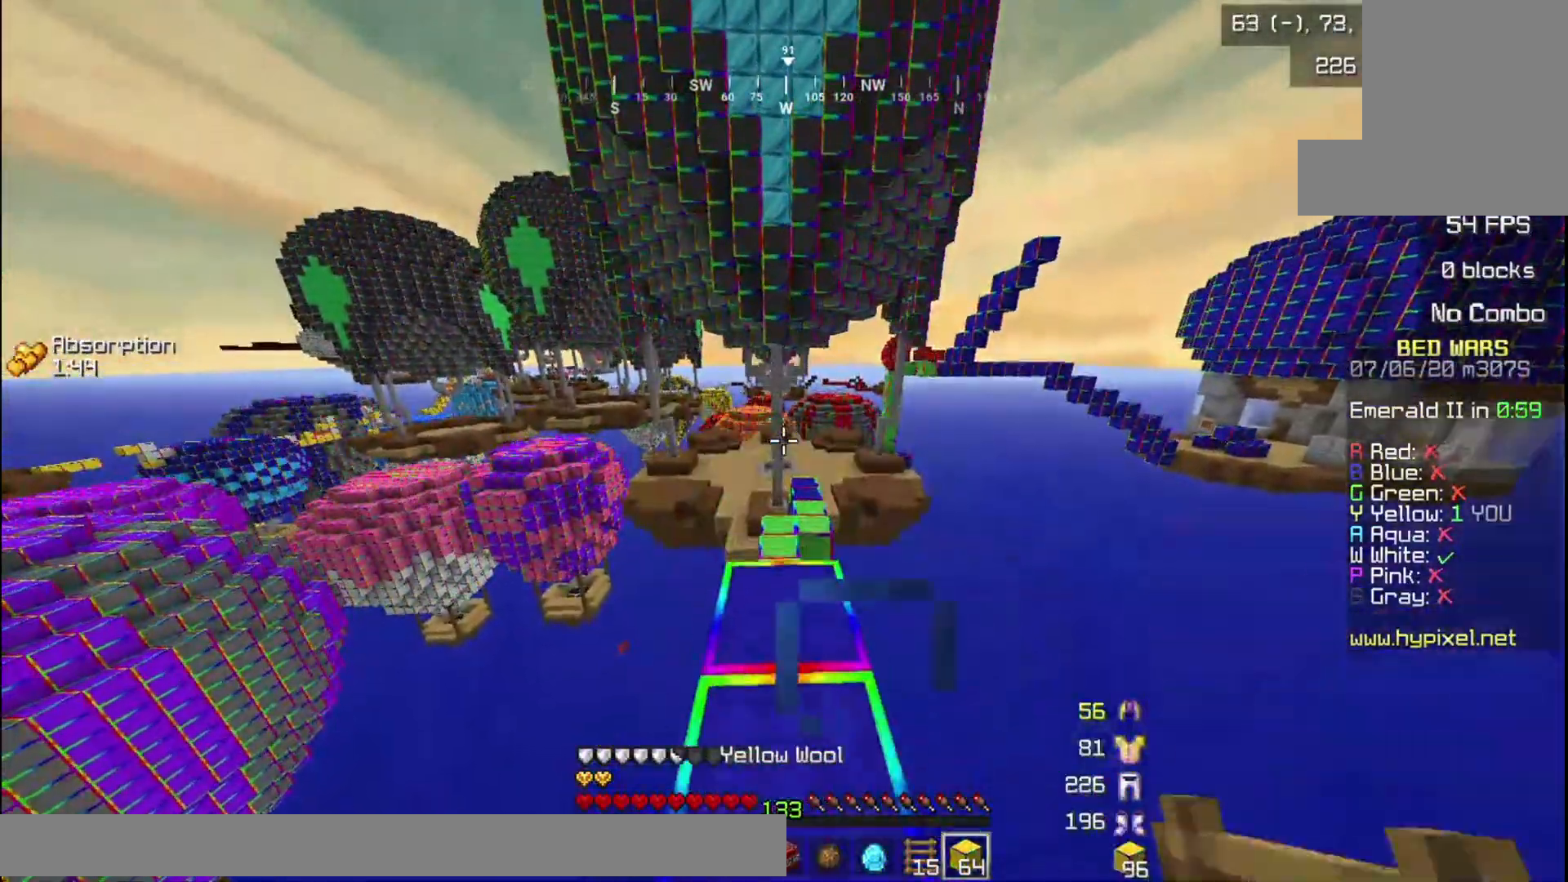
{"keys": [], "mouse": [], "events": [[234, "w", "up"], [334, "w", "down"], [434, "w", "up"]]}
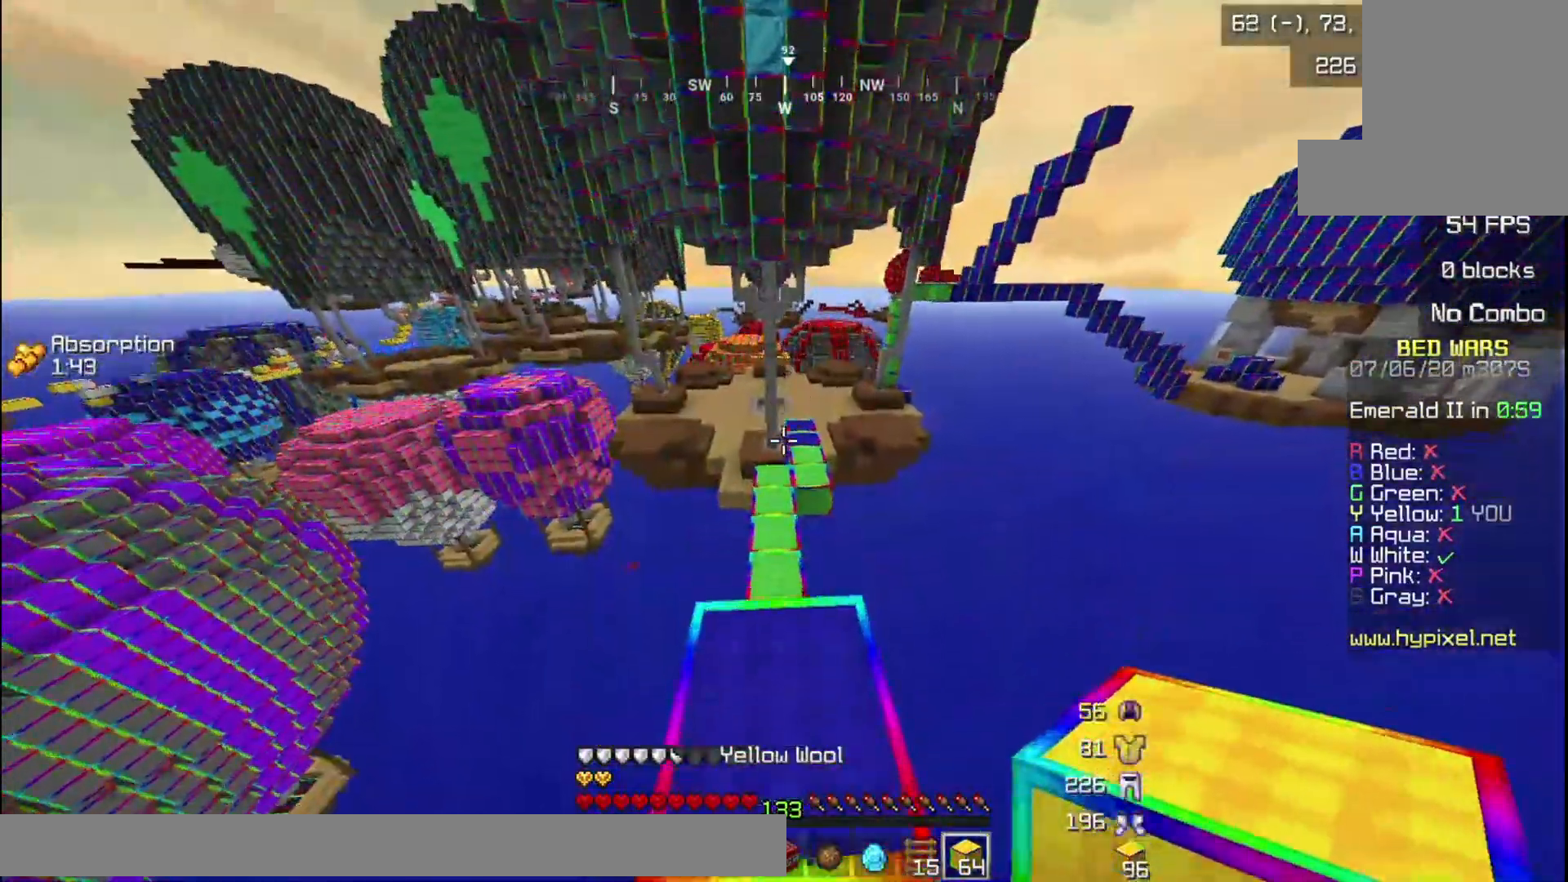
{"keys": ["w"], "mouse": [], "events": [[33, "w", "down"]]}
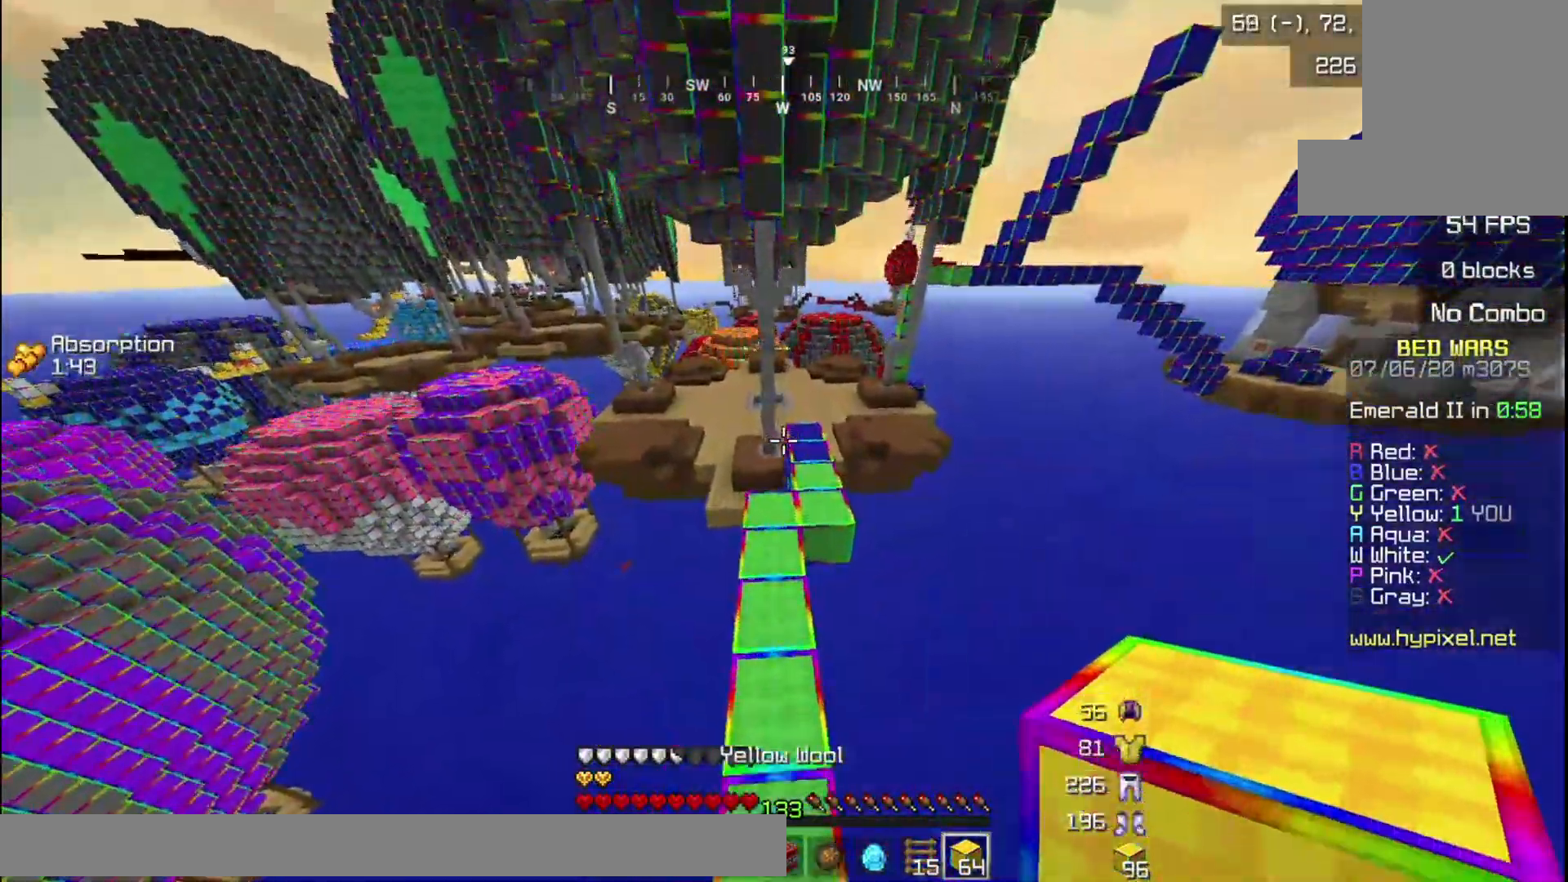
{"keys": ["w"], "mouse": [], "events": []}
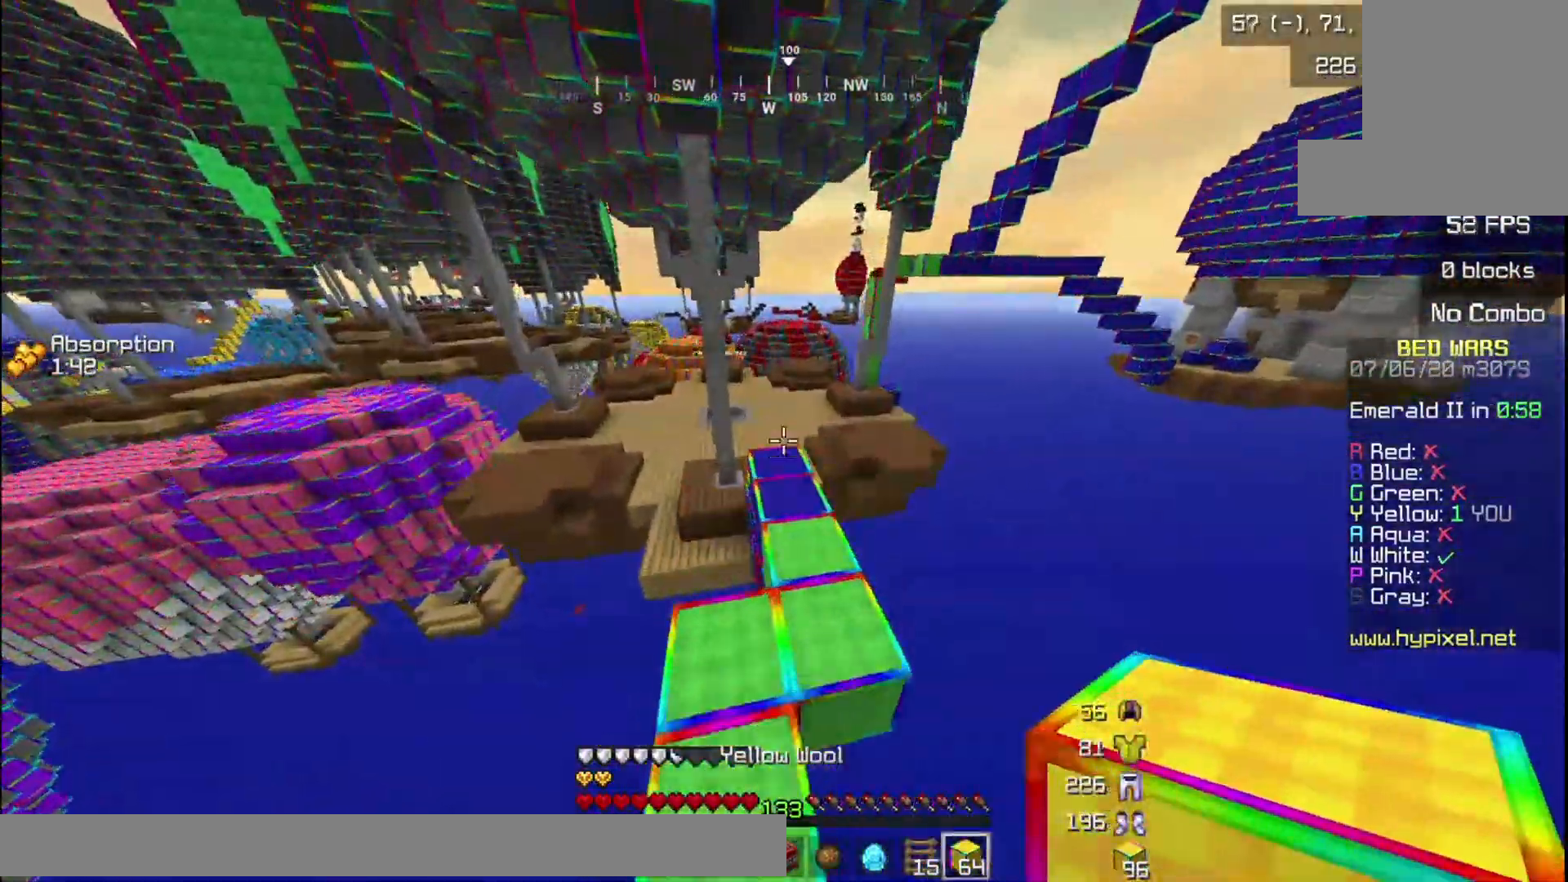
{"keys": ["w"], "mouse": [], "events": []}
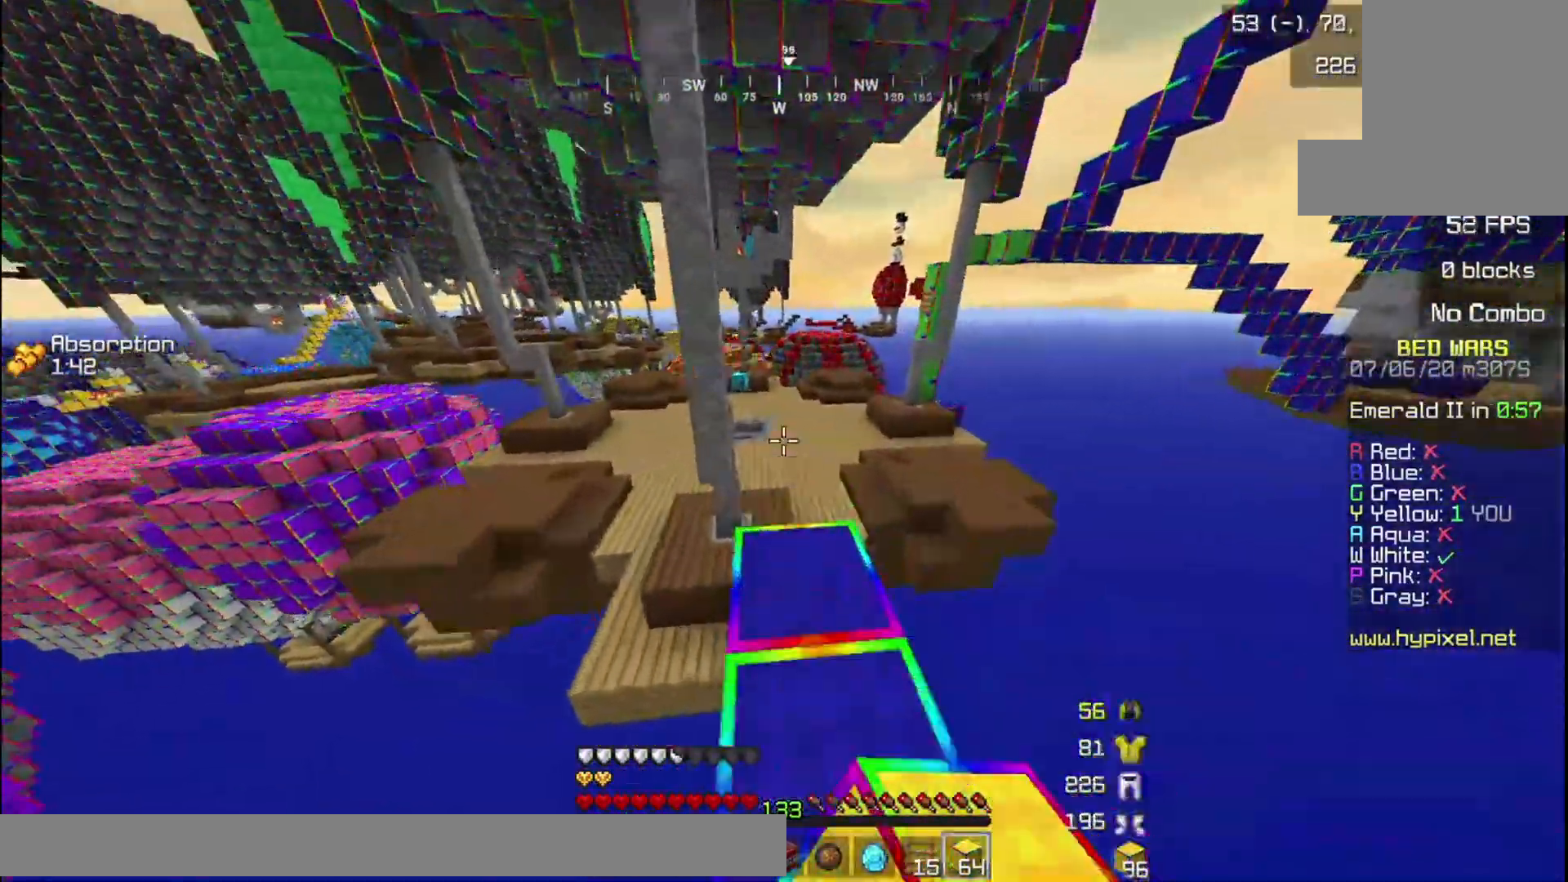
{"keys": ["w"], "mouse": [], "events": [[267, "mouse_left", "down"], [301, "mouse_left", "up"]]}
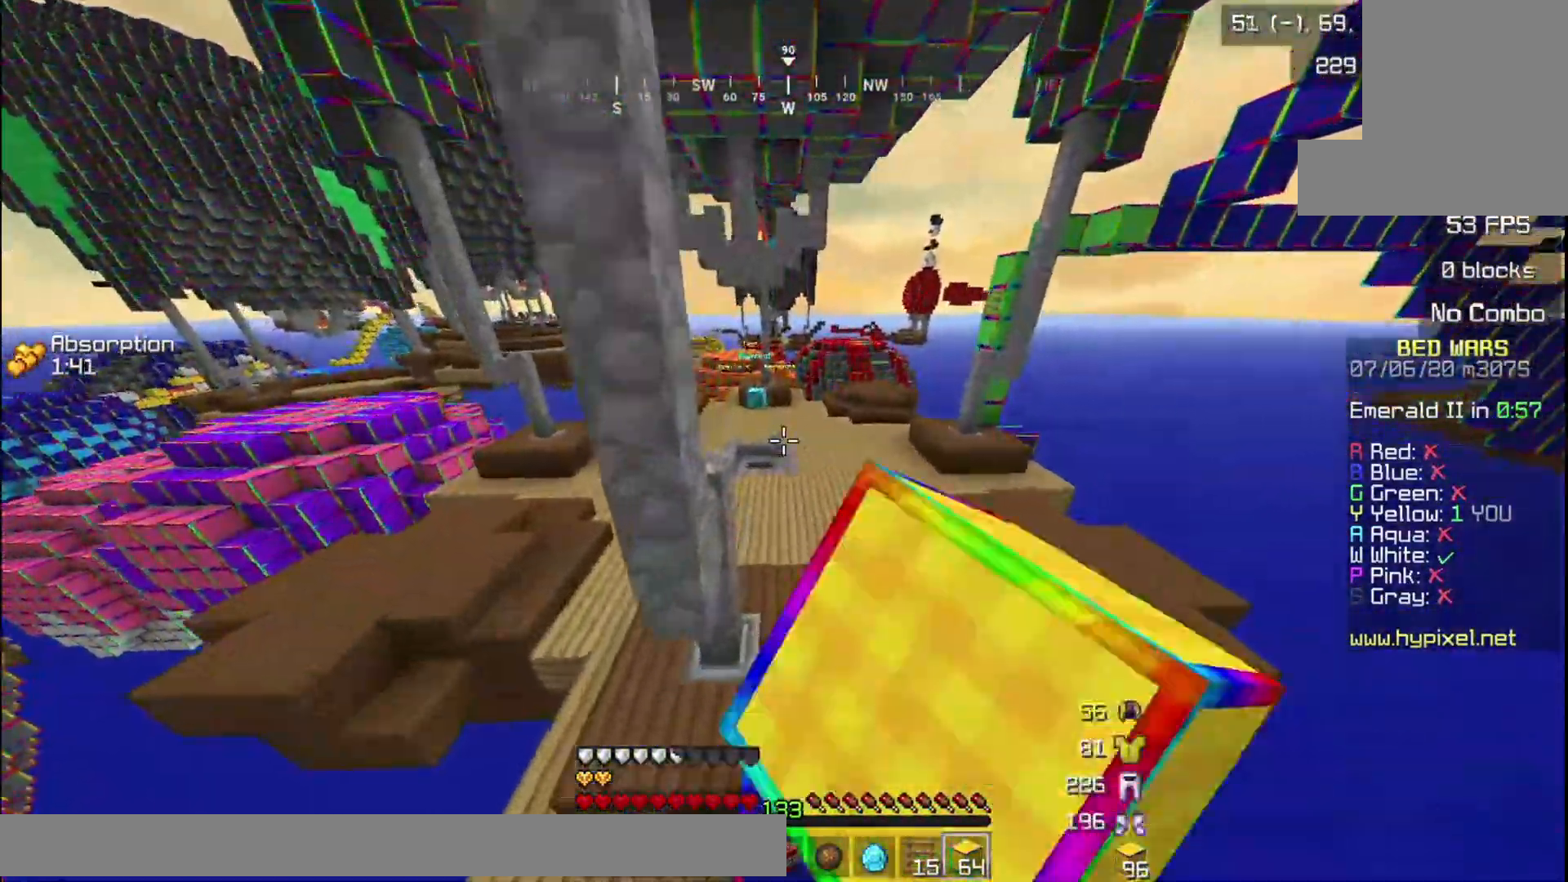
{"keys": ["w"], "mouse": ["left"], "events": [[100, "mouse_left", "down"], [367, "mouse_left", "up"], [467, "mouse_left", "down"]]}
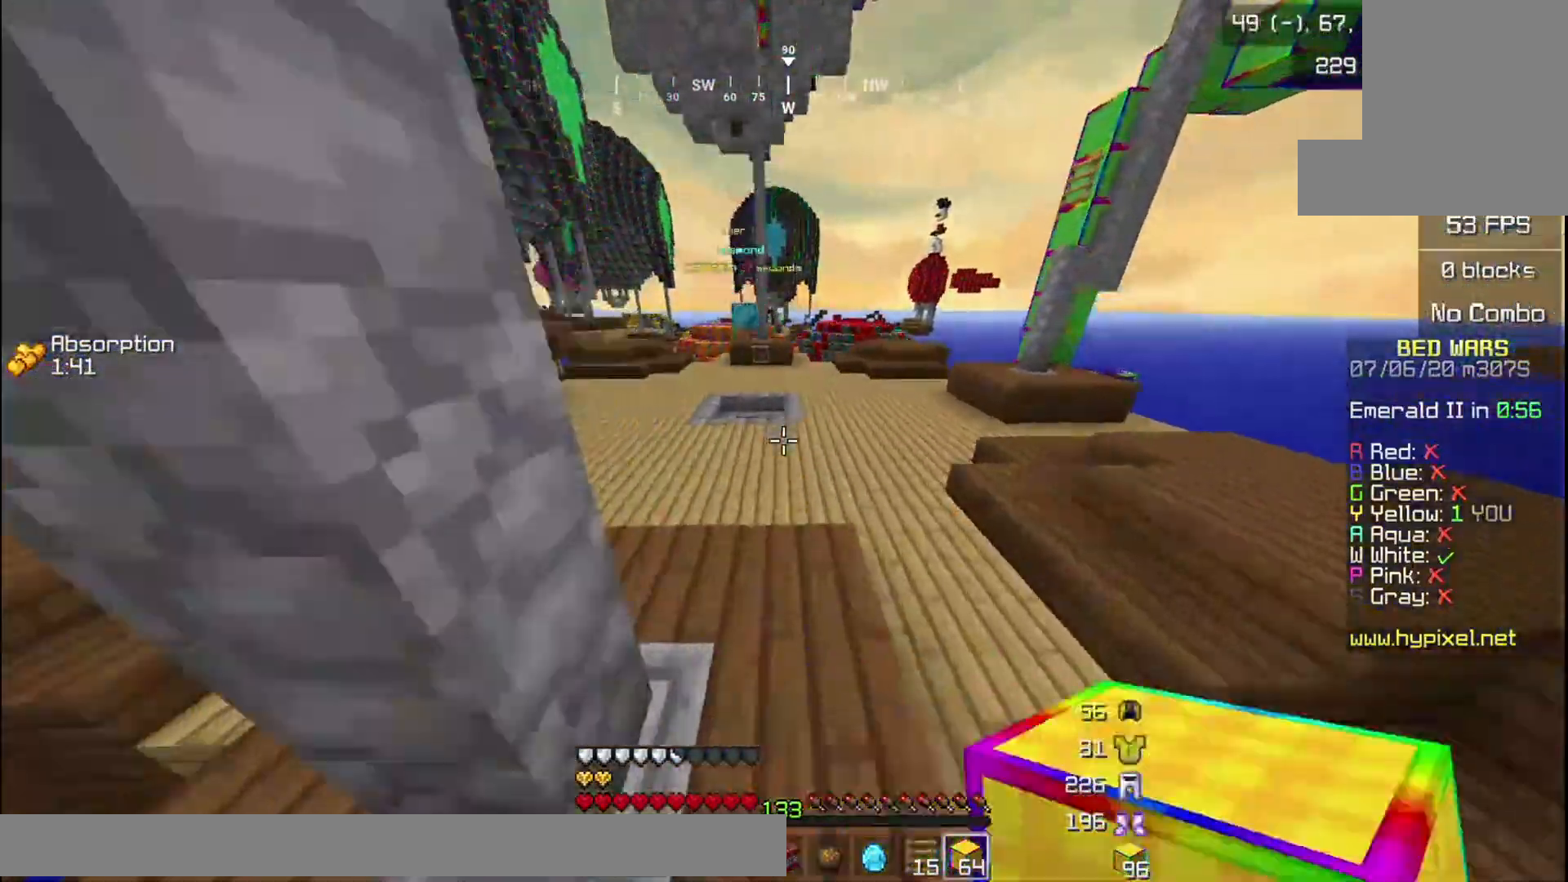
{"keys": ["w"], "mouse": [], "events": [[67, "mouse_left", "up"]]}
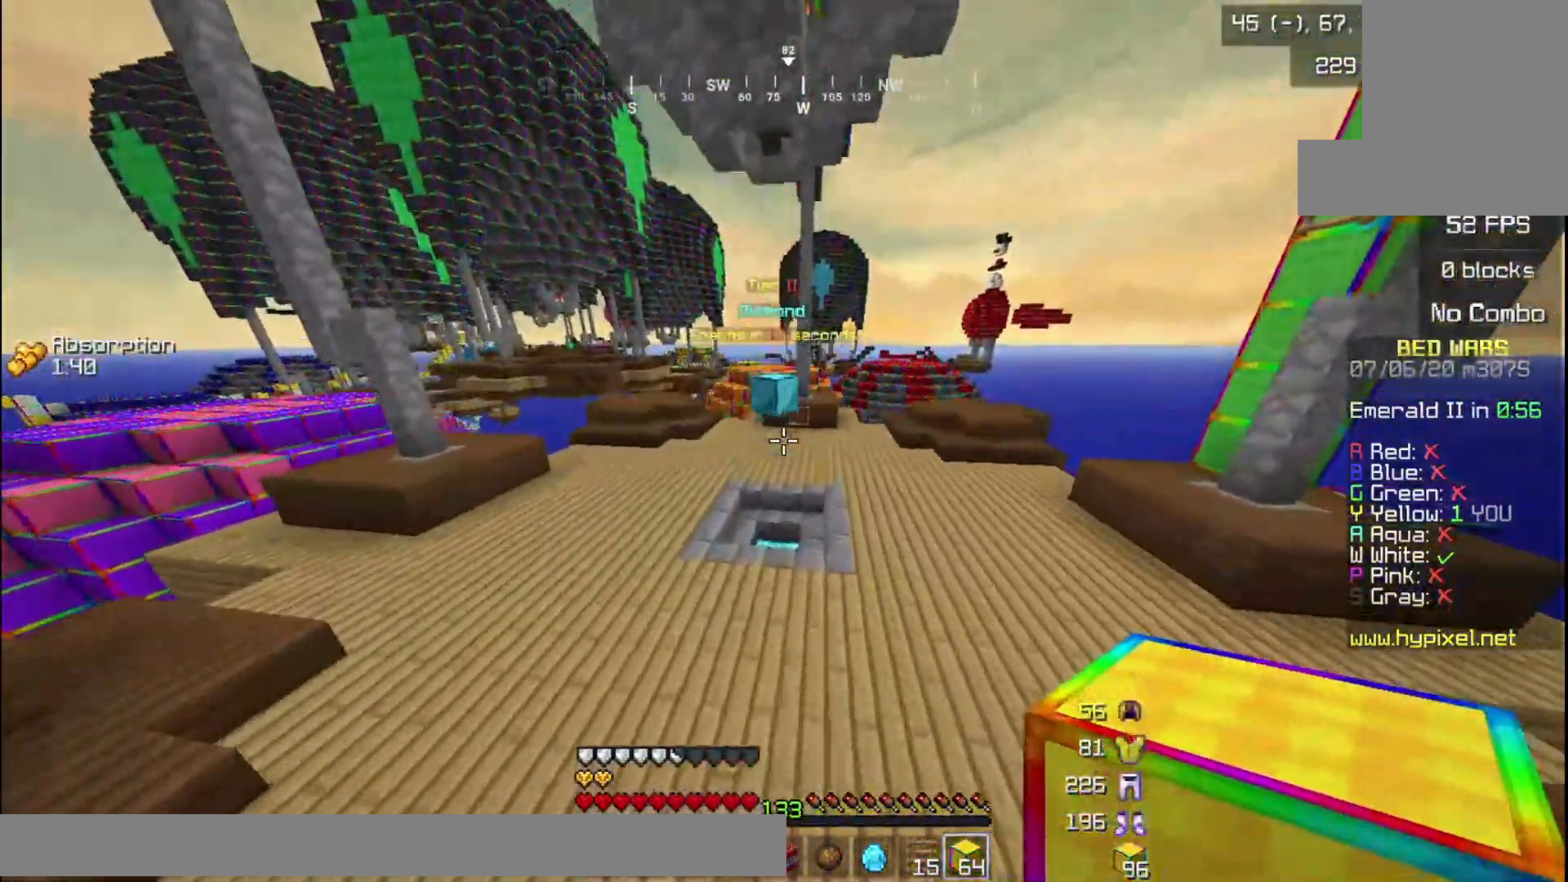
{"keys": ["w"], "mouse": [], "events": []}
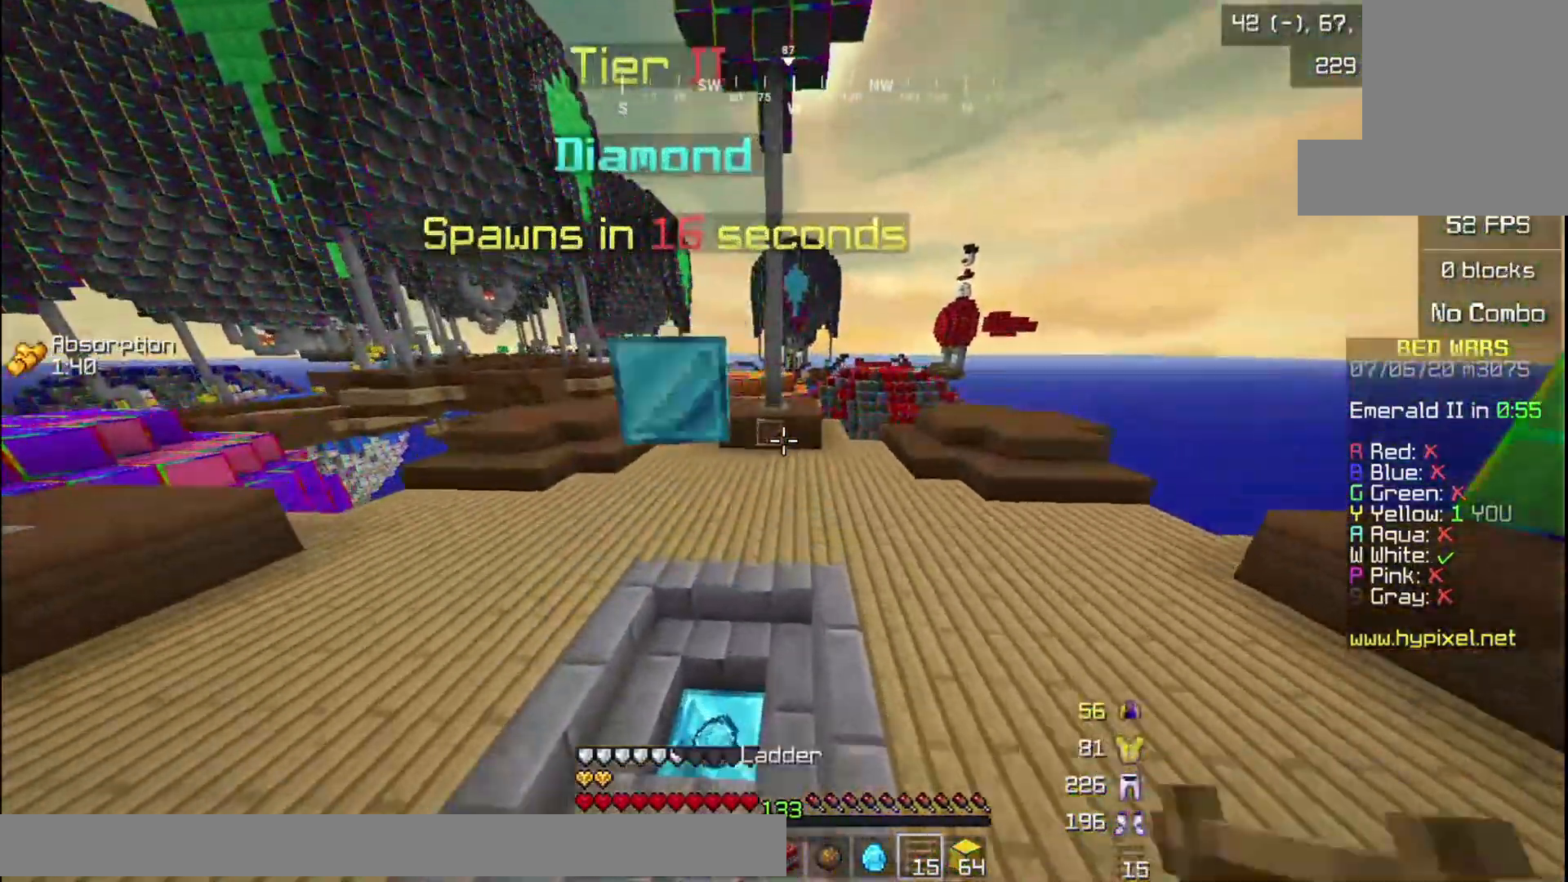
{"keys": ["w"], "mouse": [], "events": []}
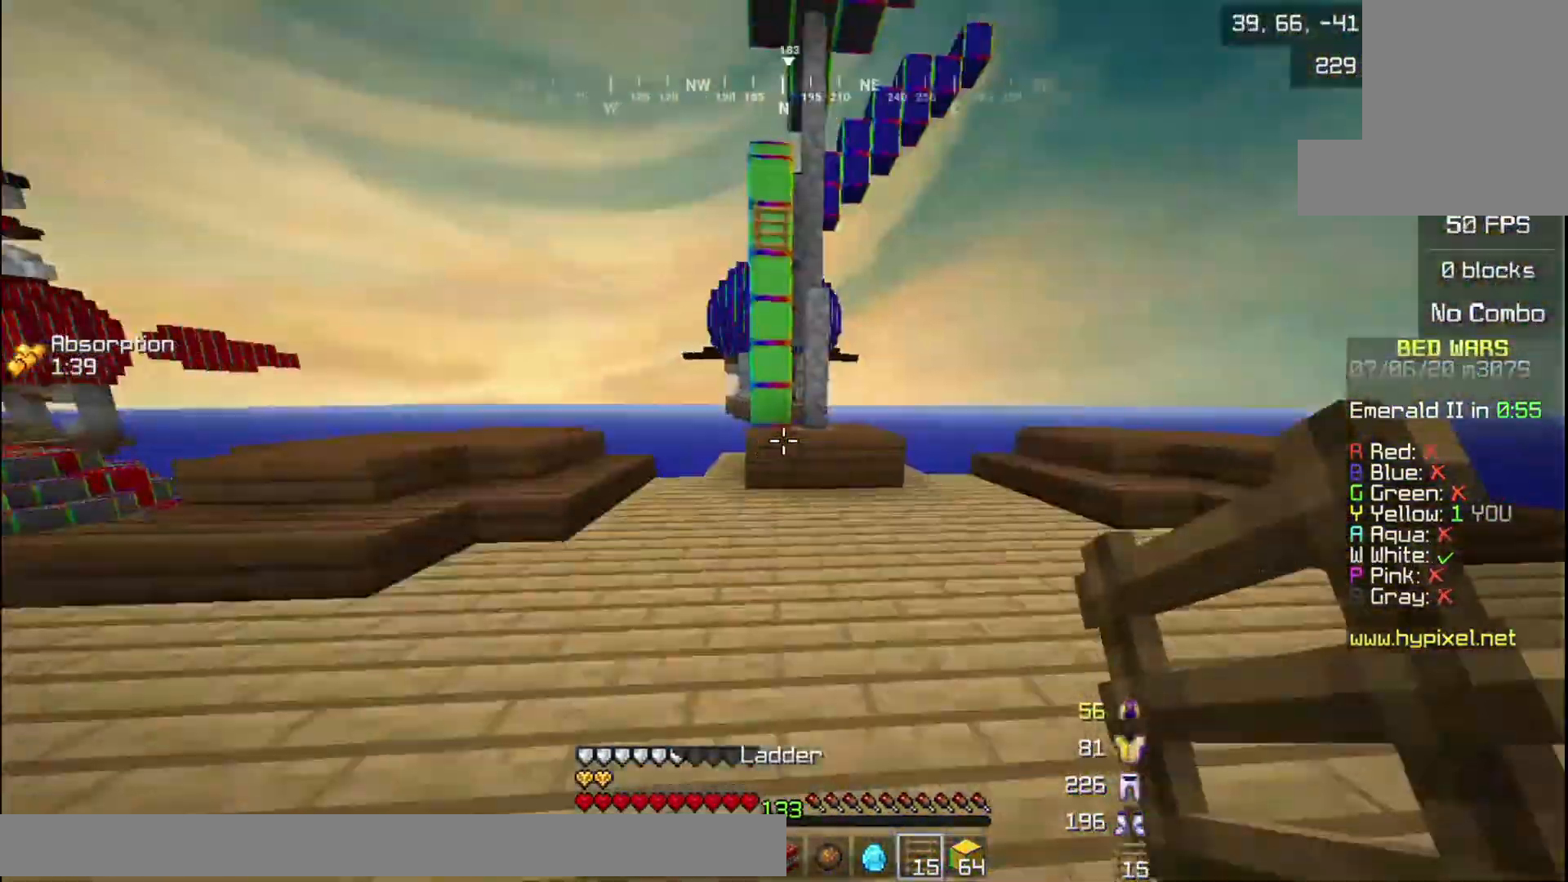
{"keys": ["w"], "mouse": [], "events": []}
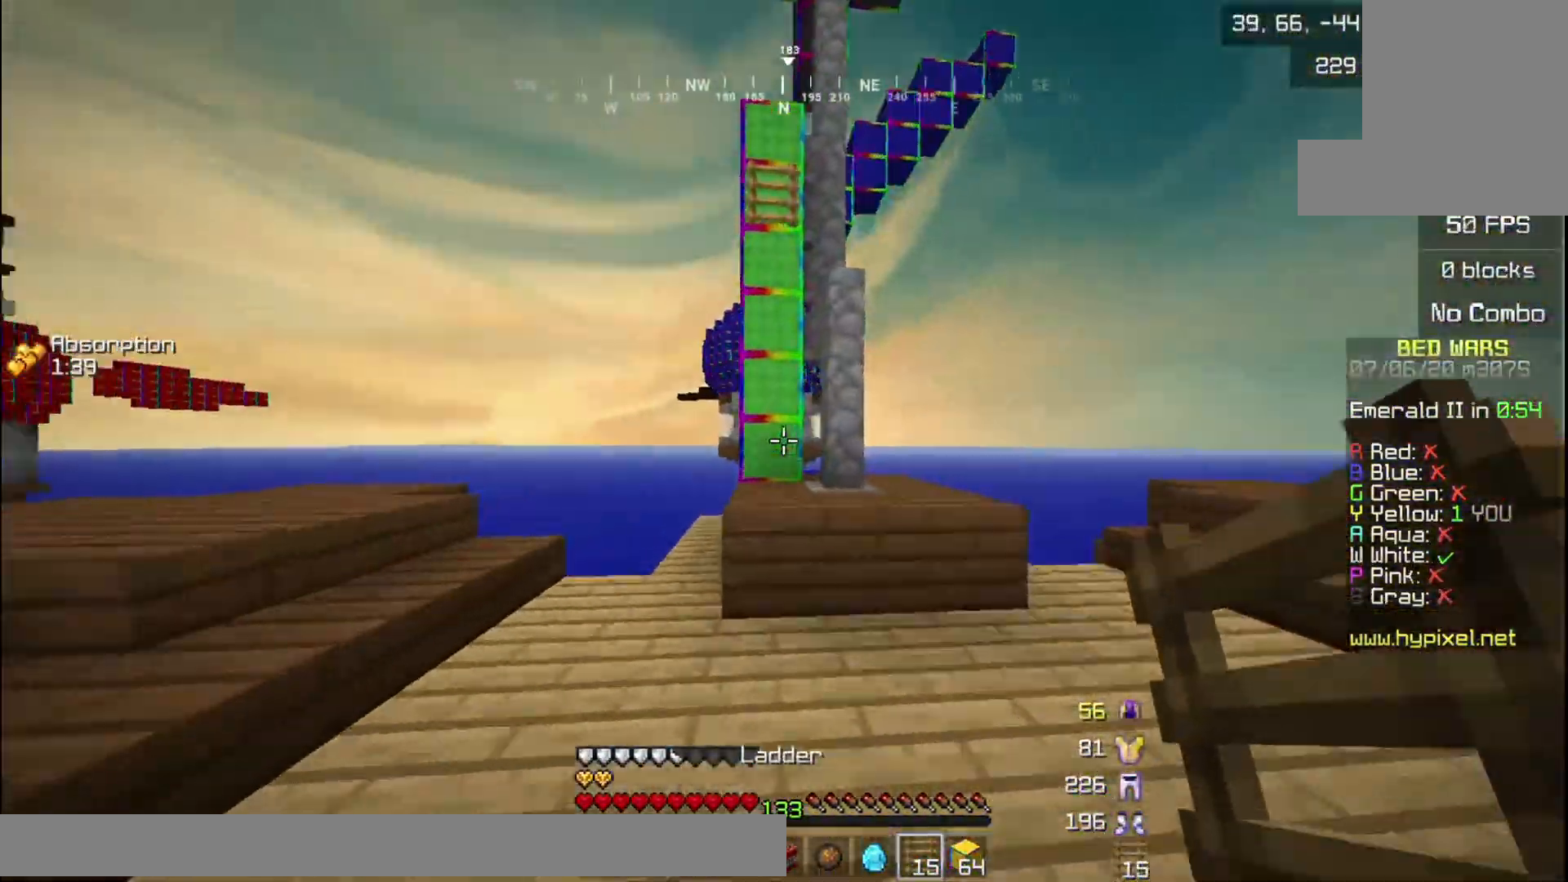
{"keys": ["w"], "mouse": ["right"], "events": [[434, "mouse_right", "down"]]}
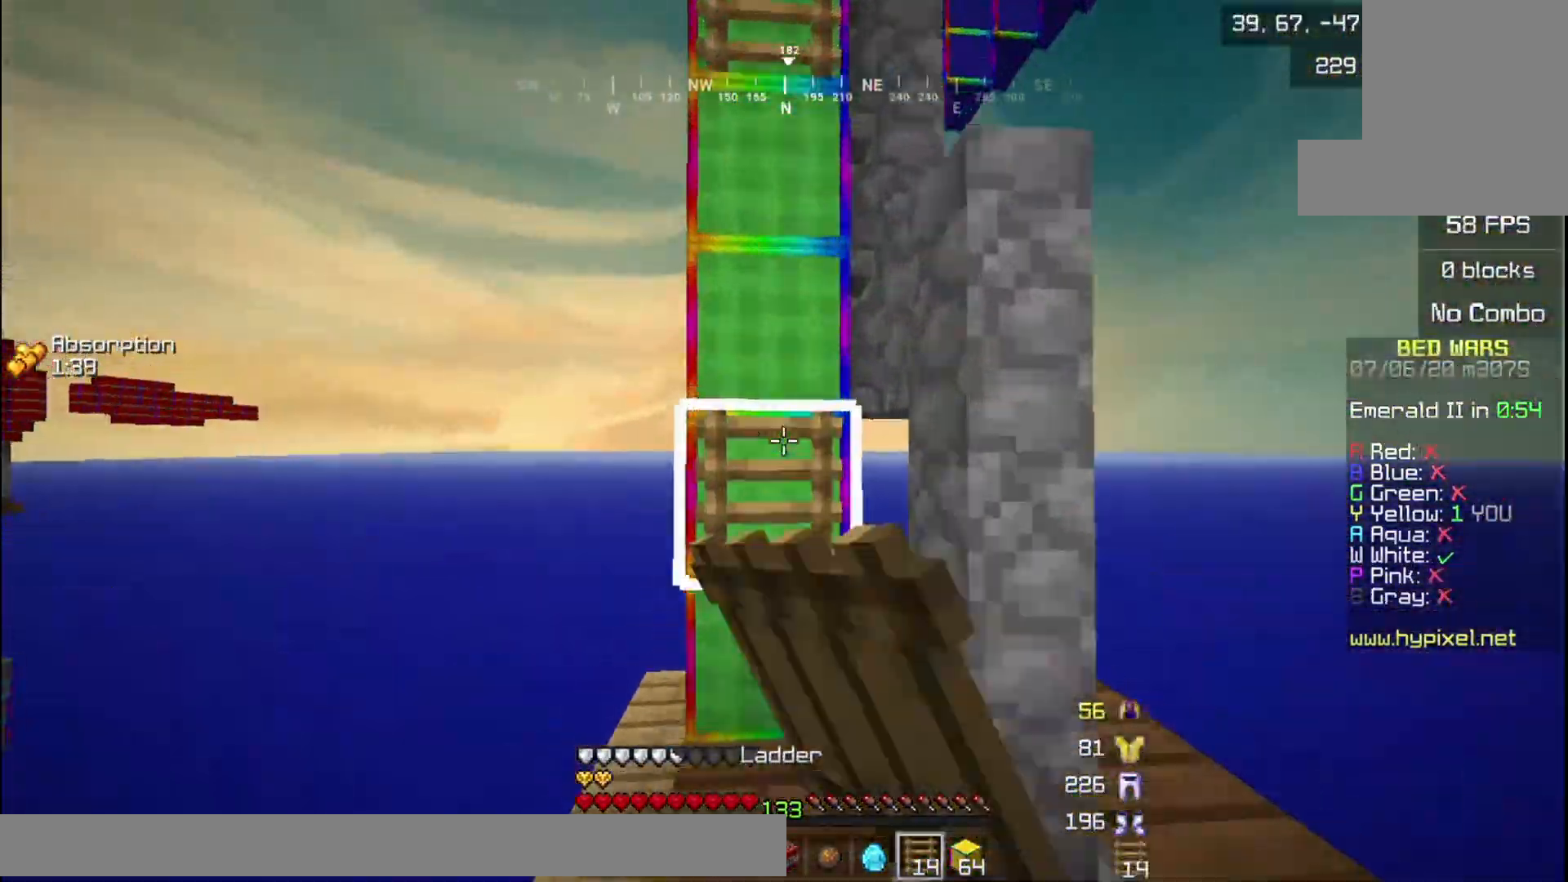
{"keys": [], "mouse": [], "events": [[100, "w", "up"], [133, "mouse_right", "up"], [400, "w", "down"], [500, "w", "up"]]}
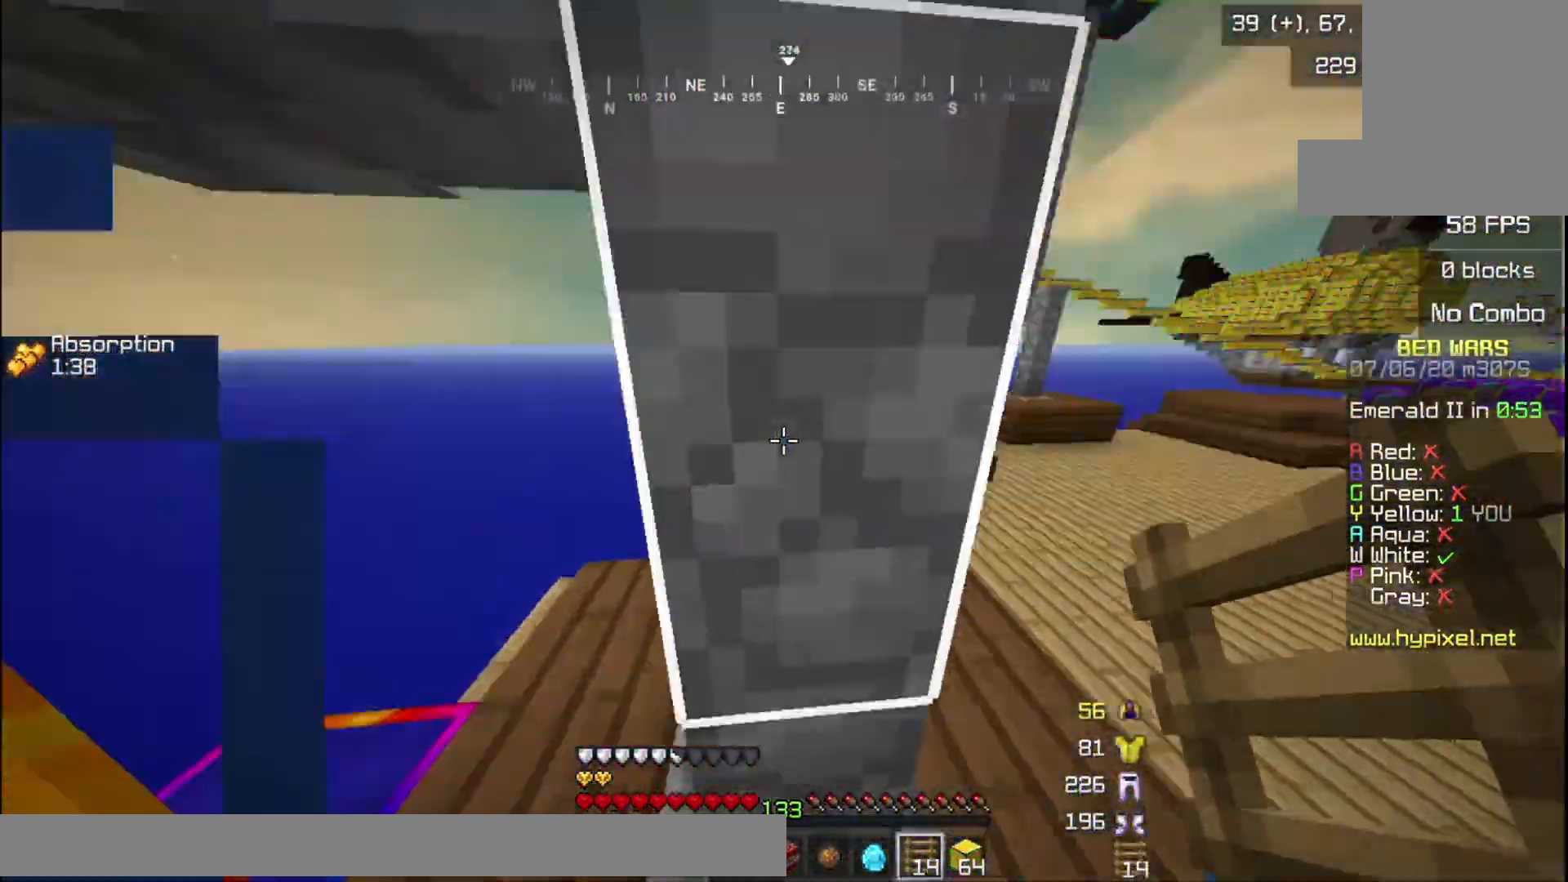
{"keys": ["w"], "mouse": [], "events": [[100, "w", "down"]]}
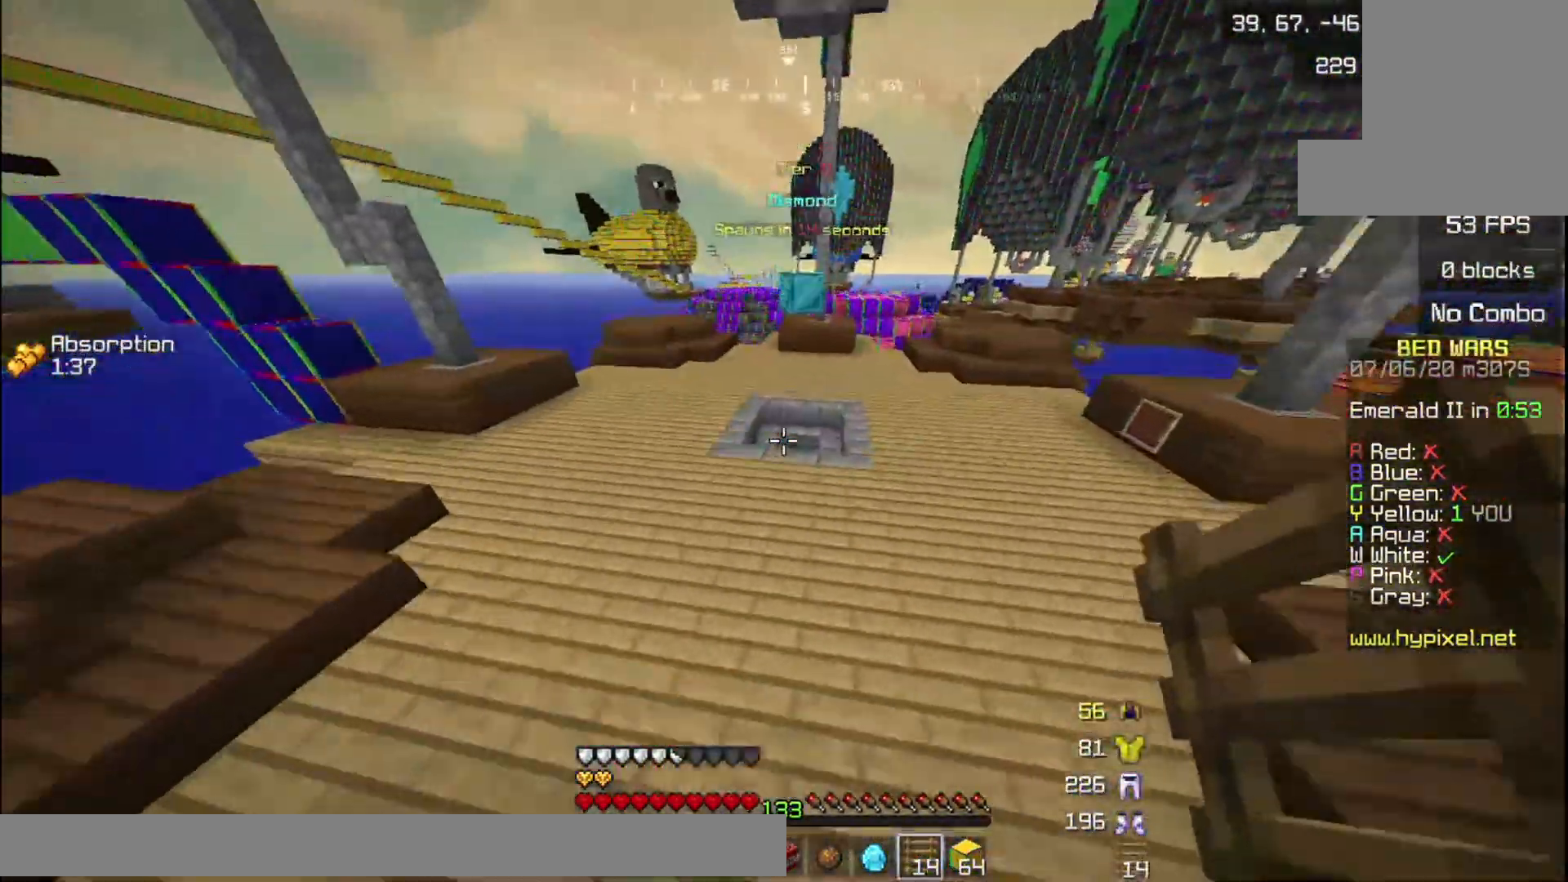
{"keys": ["w"], "mouse": [], "events": []}
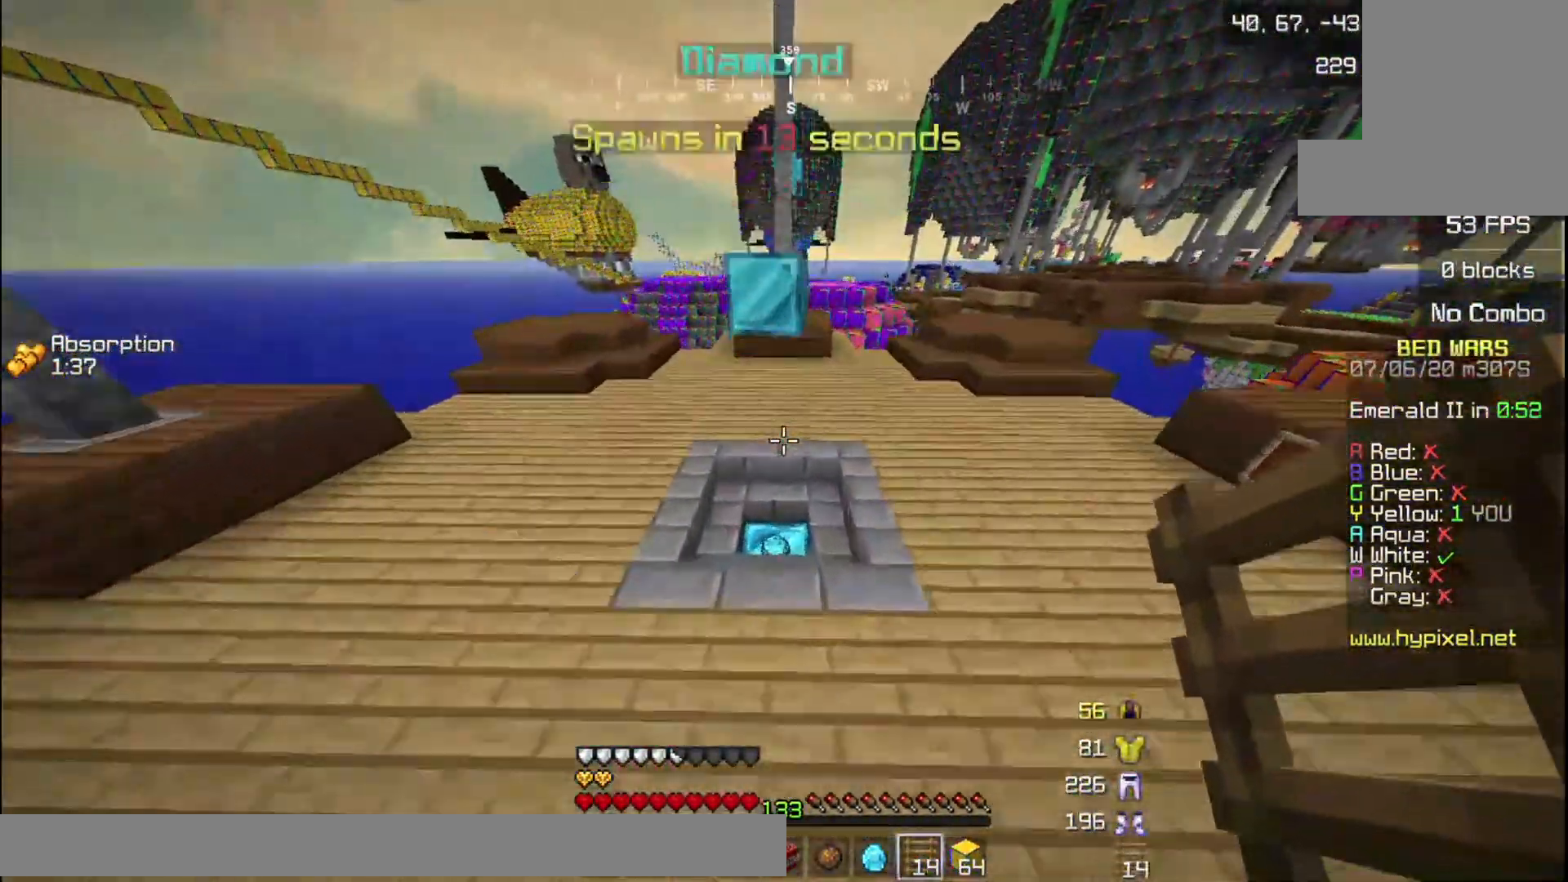
{"keys": ["w"], "mouse": [], "events": []}
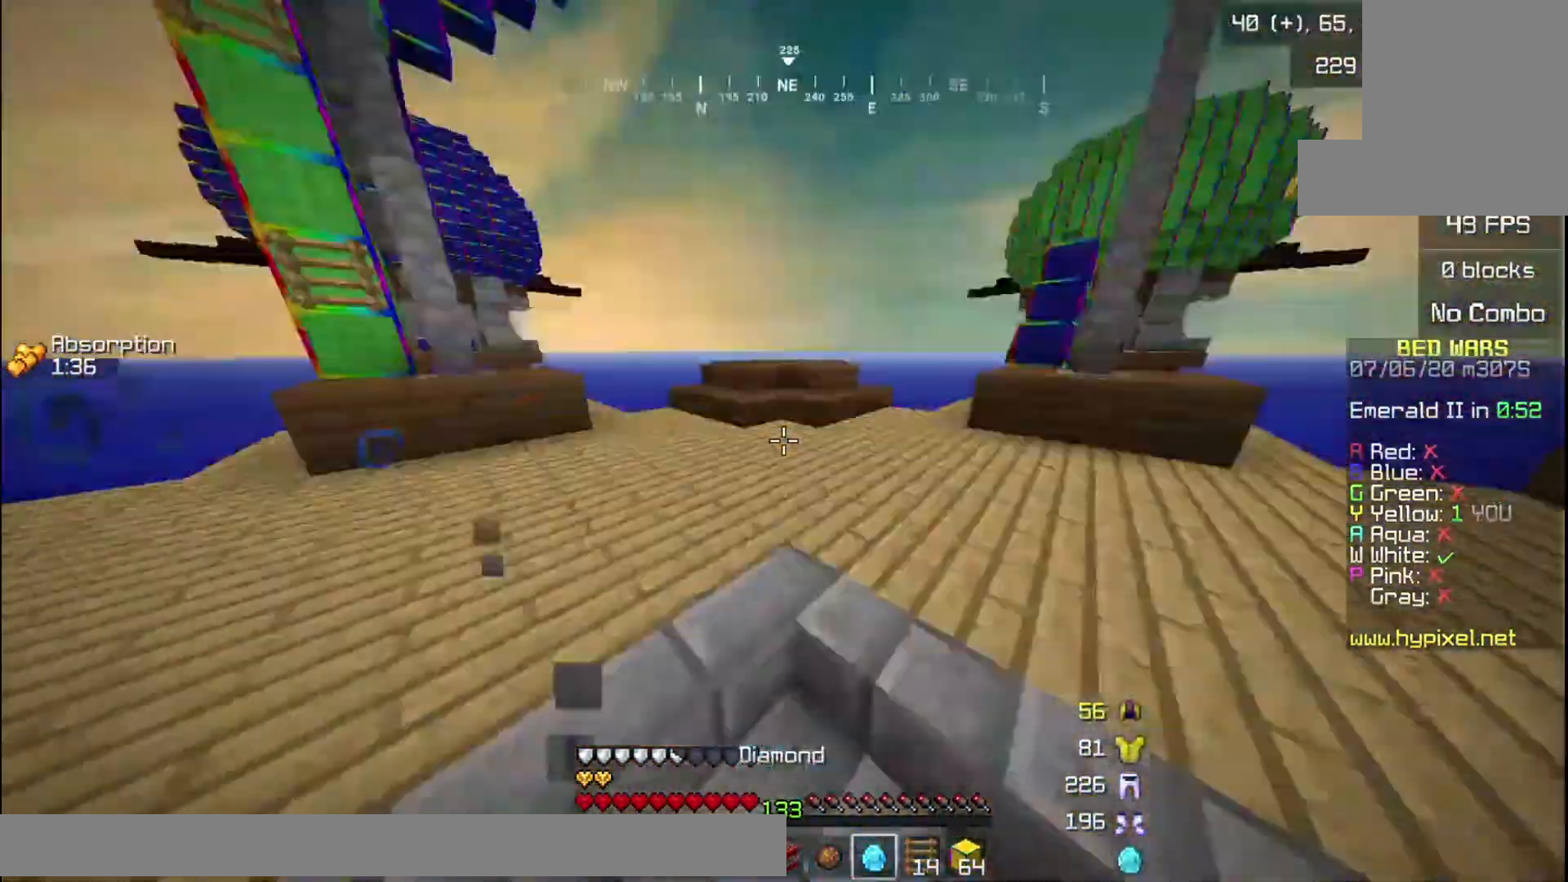
{"keys": ["w"], "mouse": [], "events": [[33, "a", "down"], [467, "a", "up"]]}
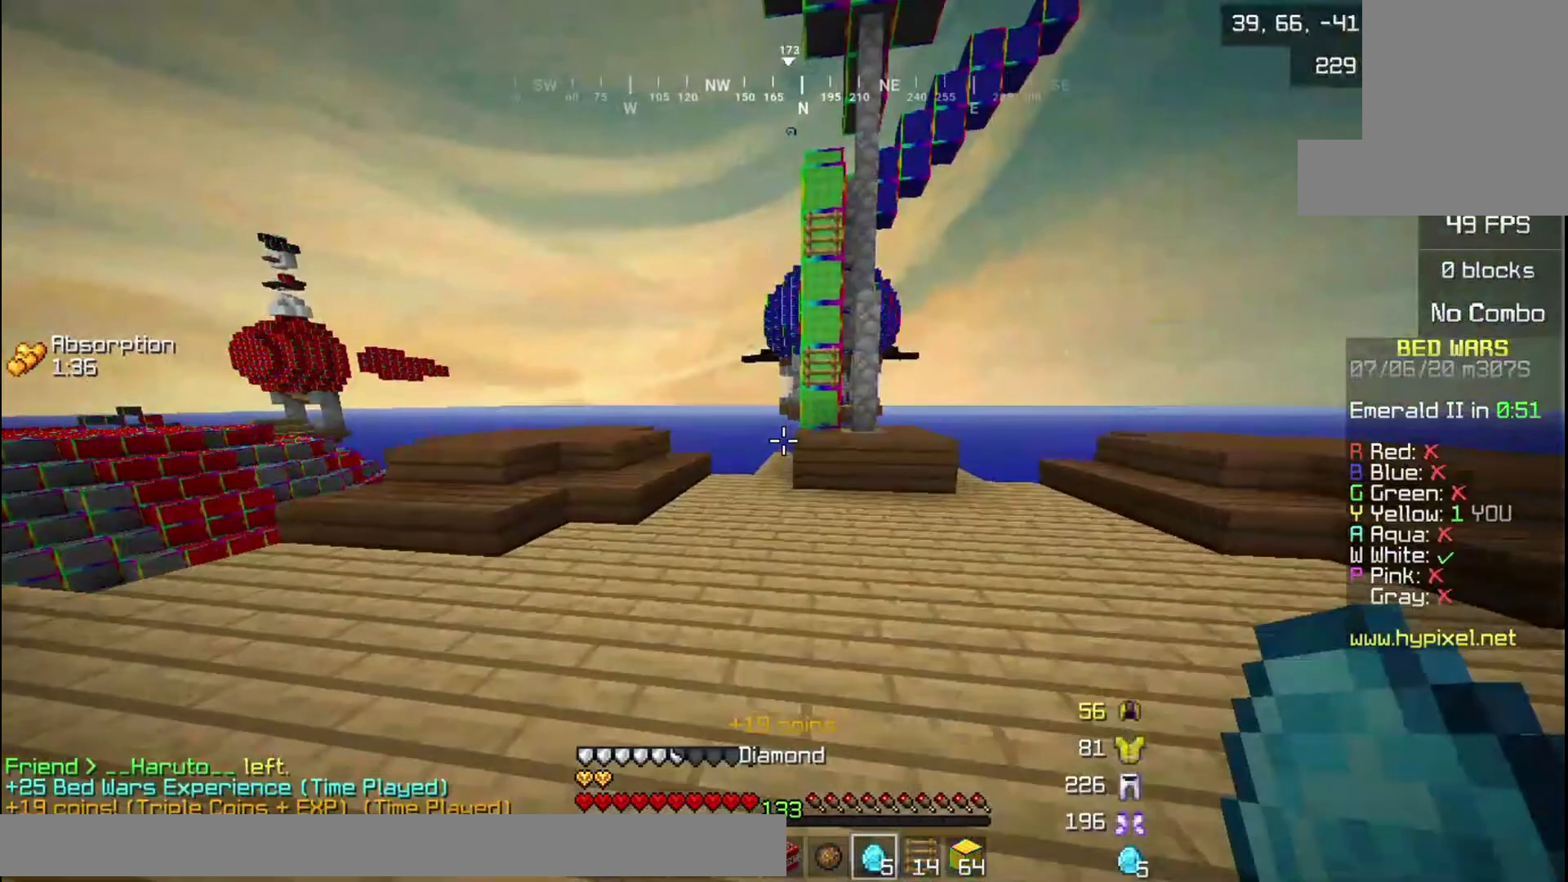
{"keys": ["w"], "mouse": [], "events": []}
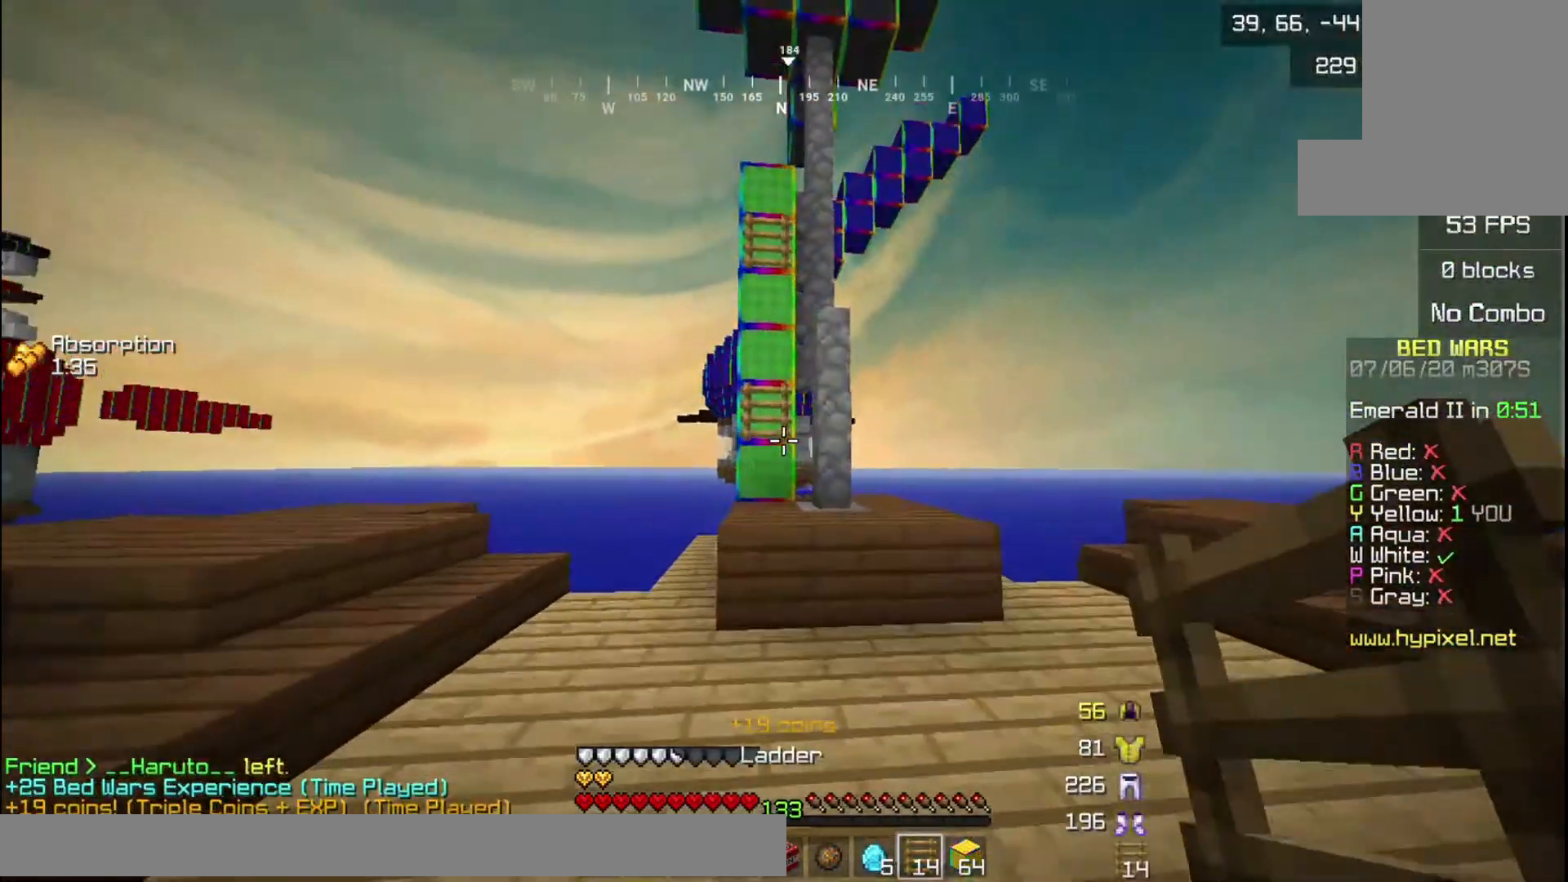
{"keys": ["w"], "mouse": [], "events": []}